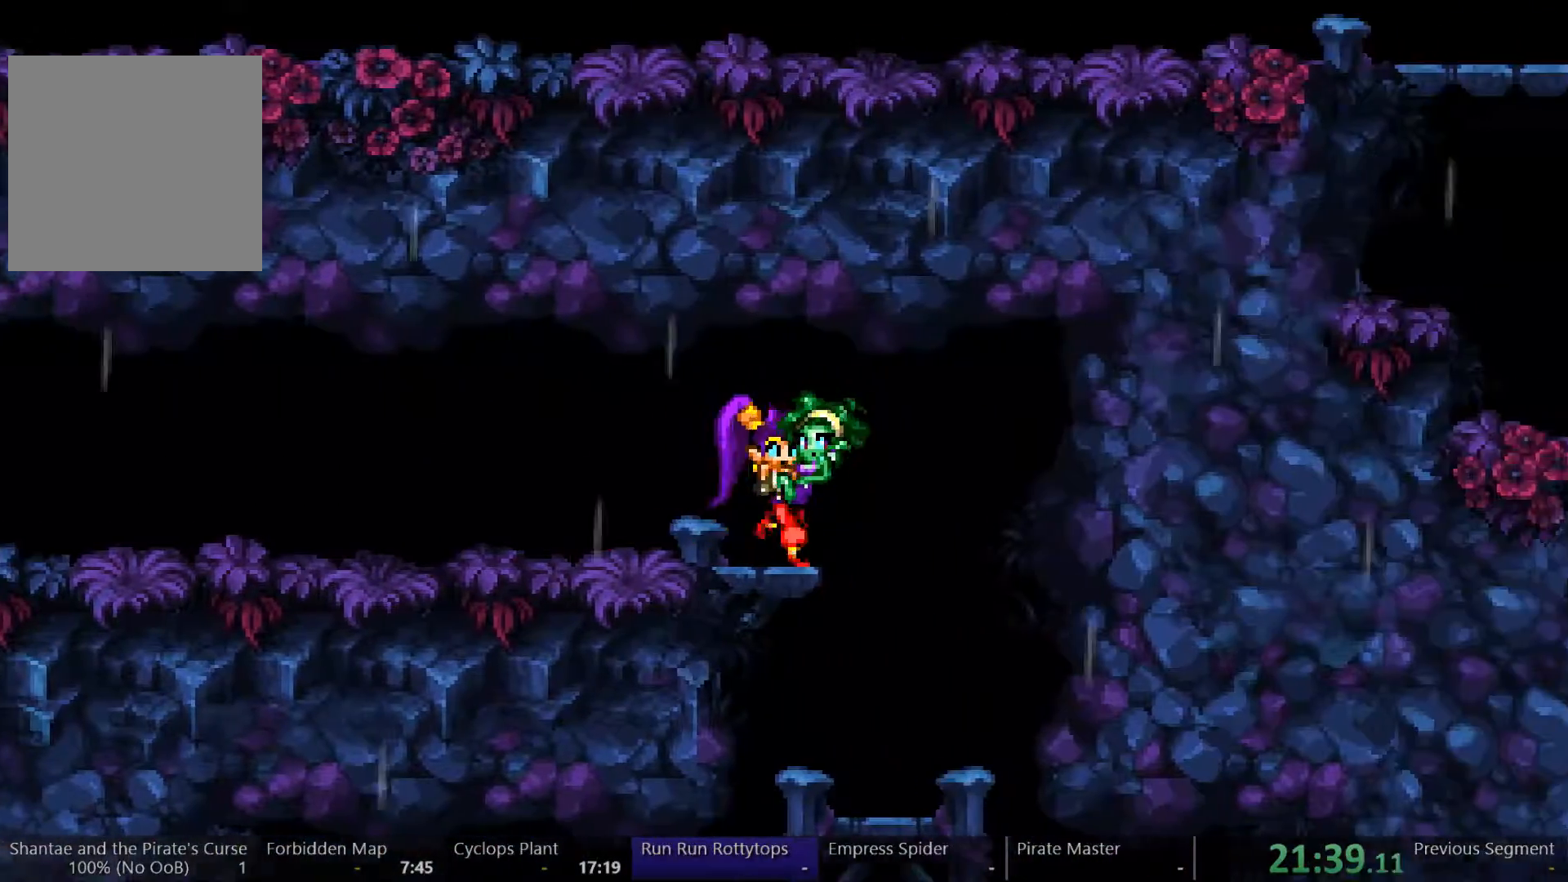
Gameplay with a controller (Xbox layout); each line is a JSON object with the inputs held at the frame after it (dt_ms = milliseconds from this image to that frame). "events" lists button and stick changes between this image and that frame as [ms after this image, input, new state], when the widget could be followed in between. Not read: L3 R3.
{"dt_ms": 500, "buttons": ["DPAD_LEFT"], "left_stick": "center", "right_stick": "center", "events": [[200, "DPAD_LEFT", "down"], [200, "DPAD_RIGHT", "up"]]}
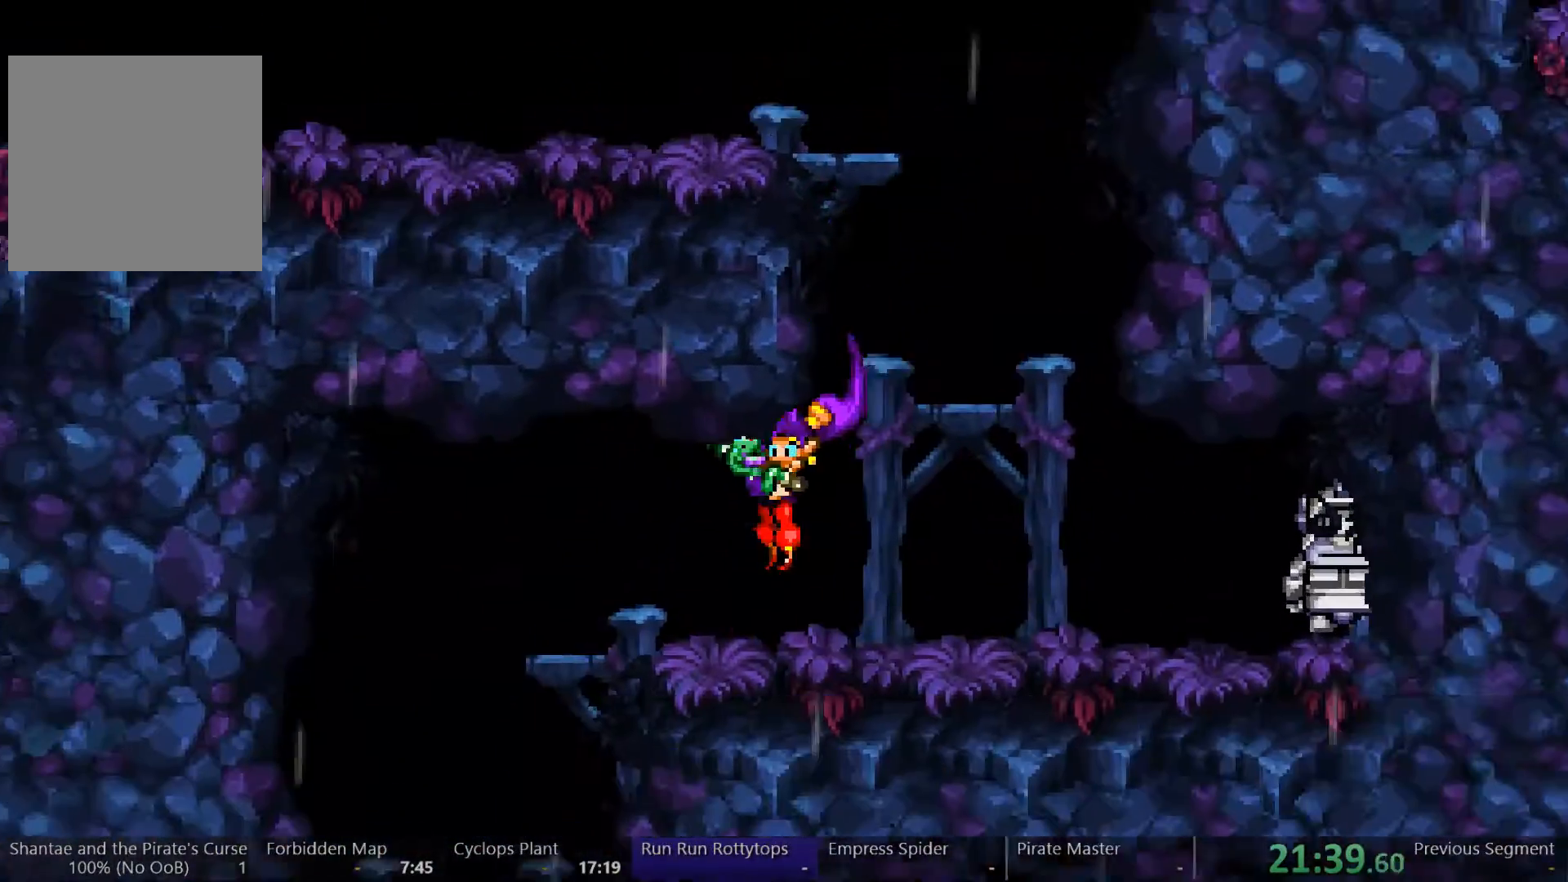
{"dt_ms": 500, "buttons": ["DPAD_LEFT"], "left_stick": "center", "right_stick": "center", "events": []}
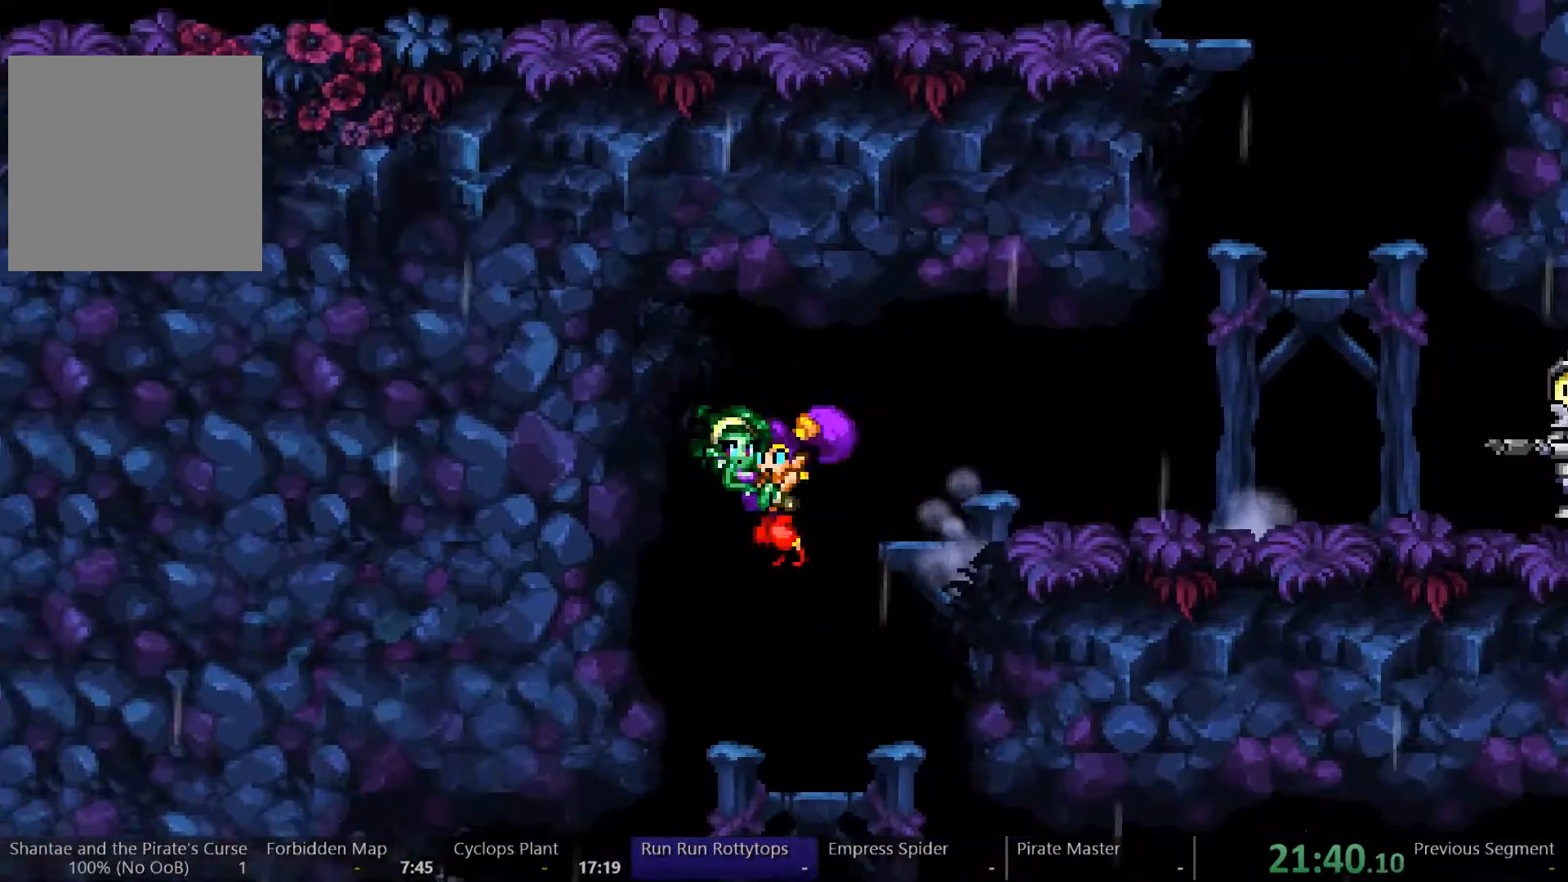
{"dt_ms": 500, "buttons": ["DPAD_RIGHT"], "left_stick": "center", "right_stick": "center", "events": [[67, "DPAD_LEFT", "up"], [67, "DPAD_RIGHT", "down"]]}
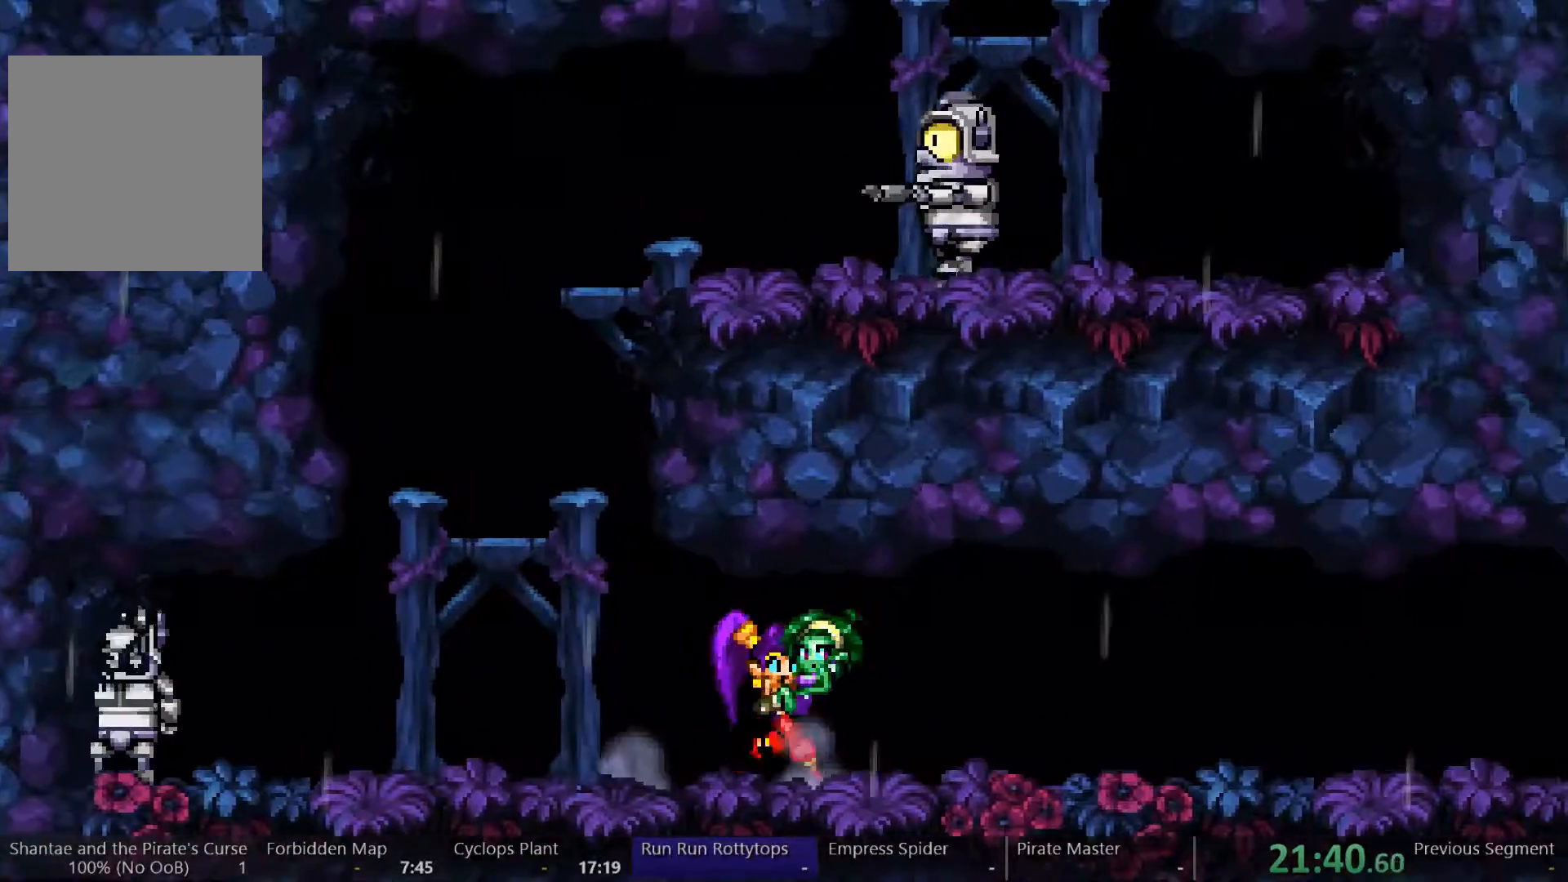
{"dt_ms": 500, "buttons": ["DPAD_RIGHT"], "left_stick": "center", "right_stick": "center", "events": []}
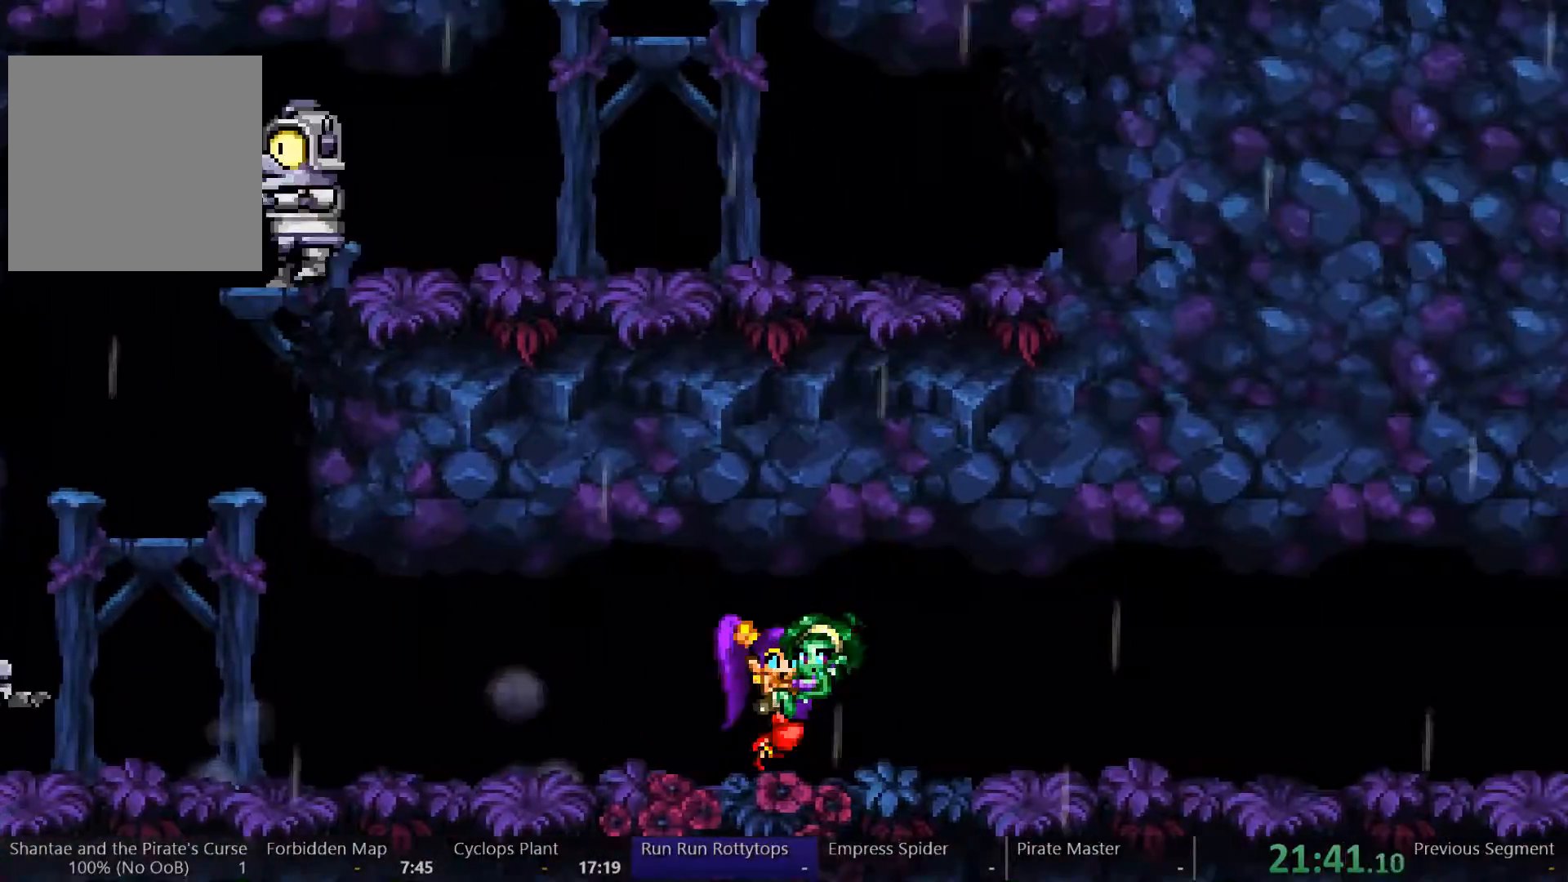
{"dt_ms": 1000, "buttons": ["DPAD_RIGHT"], "left_stick": "center", "right_stick": "center"}
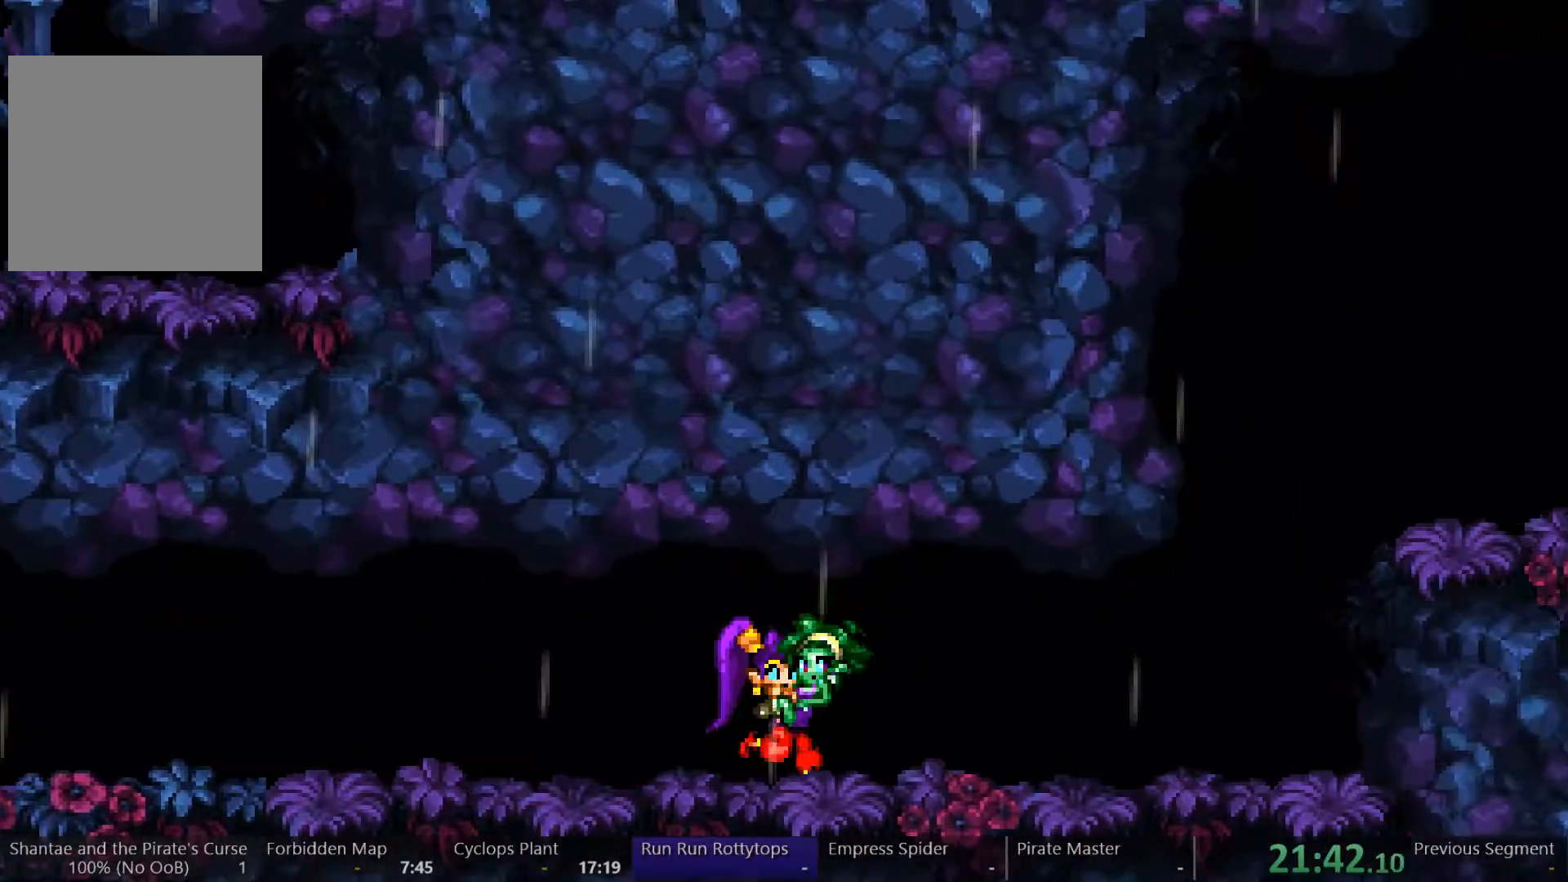
{"dt_ms": 500, "buttons": ["DPAD_RIGHT"], "left_stick": "center", "right_stick": "center", "events": []}
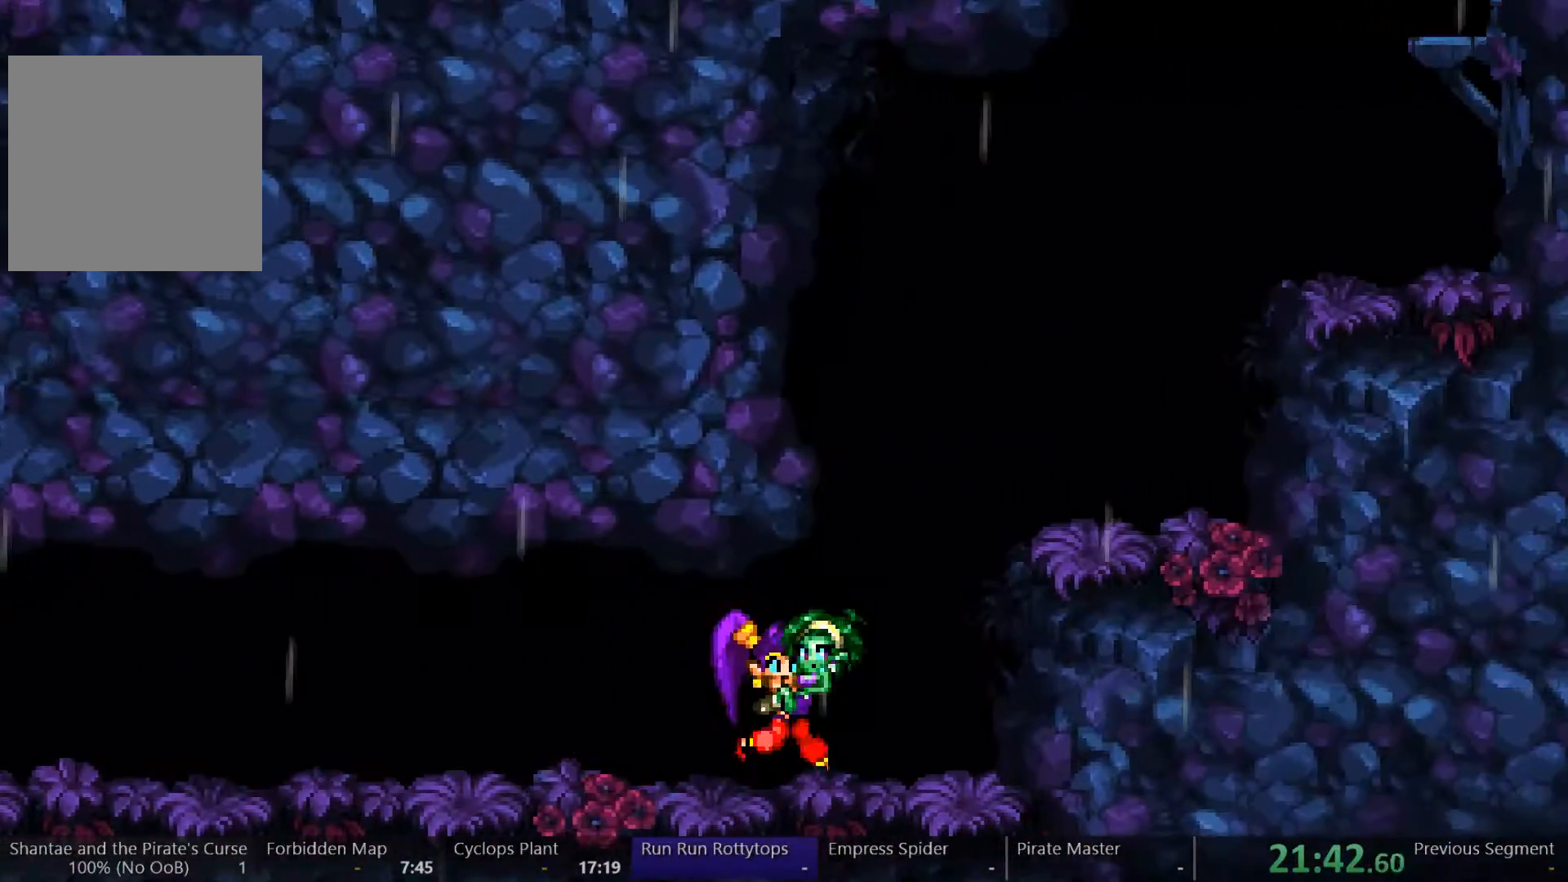
{"dt_ms": 500, "buttons": ["DPAD_RIGHT"], "left_stick": "center", "right_stick": "center", "events": [[67, "A", "down"], [267, "A", "up"]]}
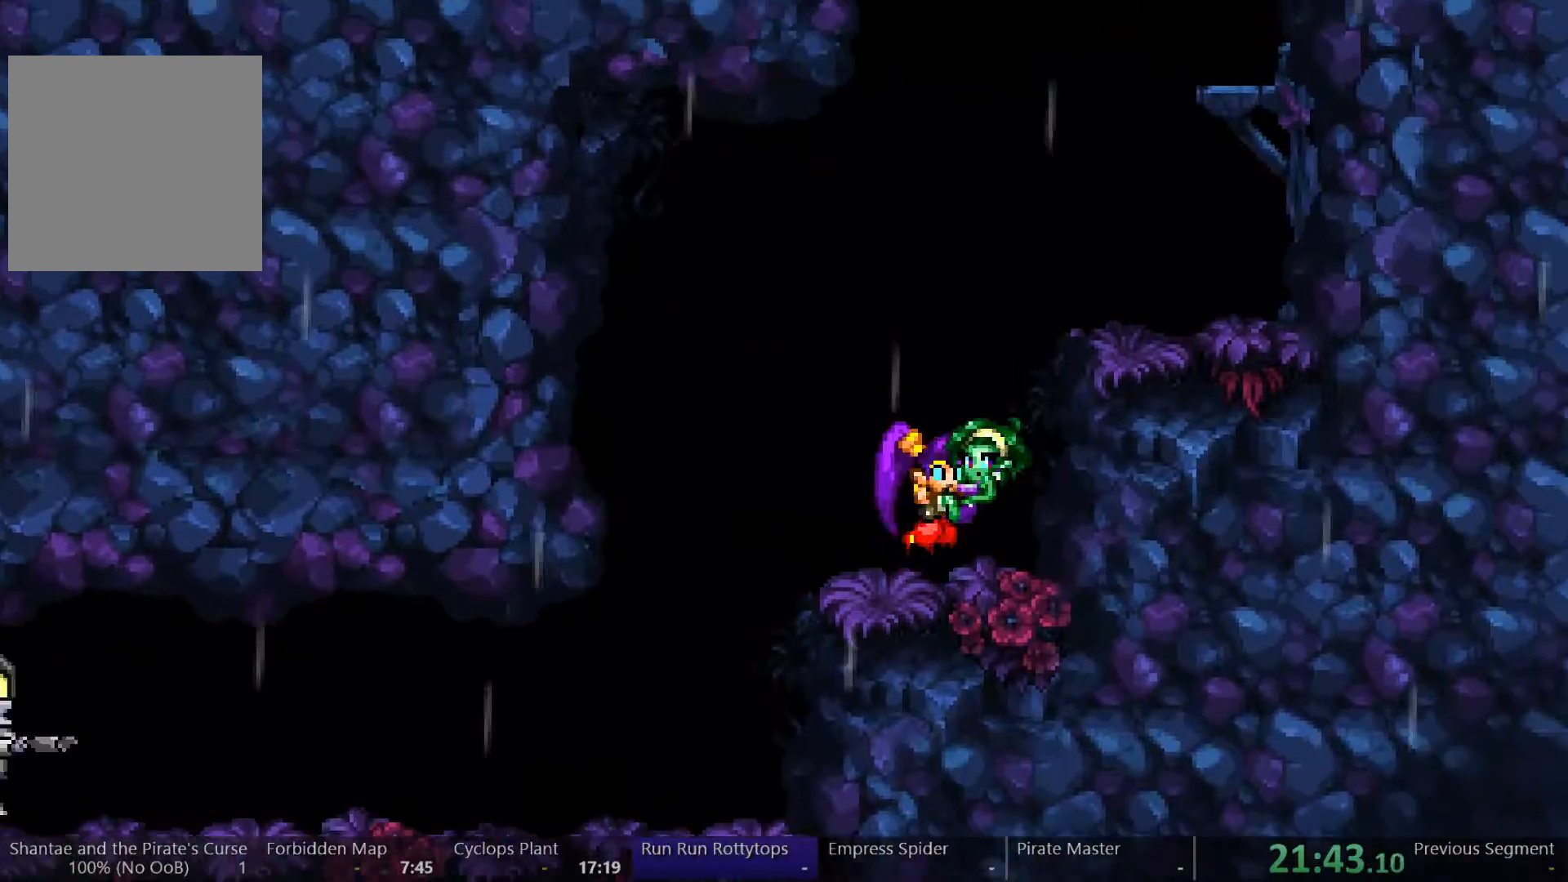
{"dt_ms": 500, "buttons": ["DPAD_RIGHT"], "left_stick": "center", "right_stick": "center", "events": [[133, "A", "down"], [400, "A", "up"]]}
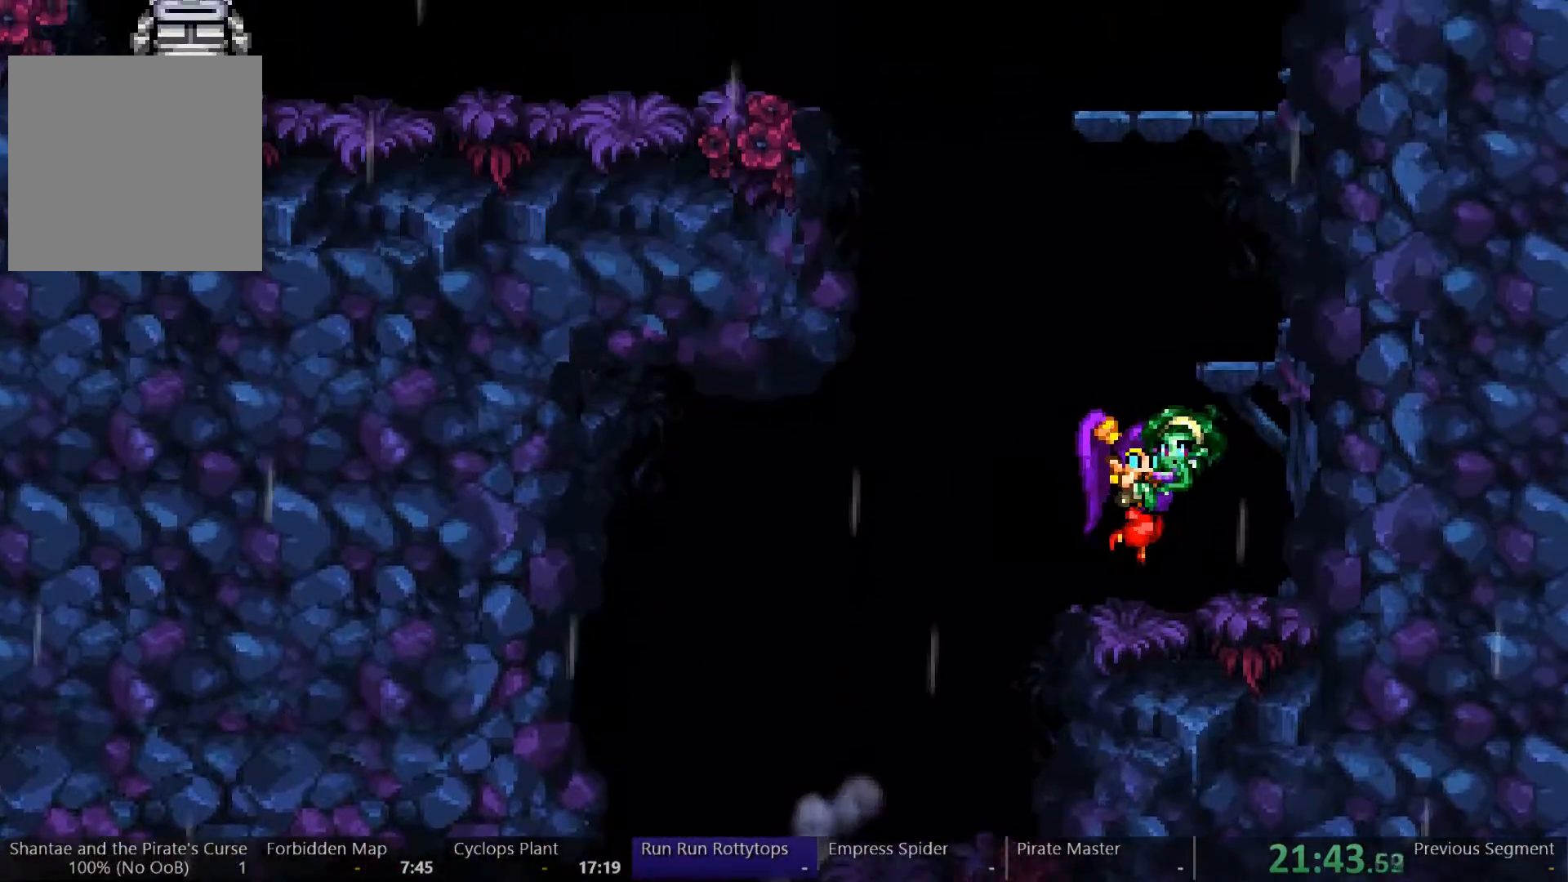
{"dt_ms": 1000, "buttons": ["A", "DPAD_LEFT"], "left_stick": "center", "right_stick": "center"}
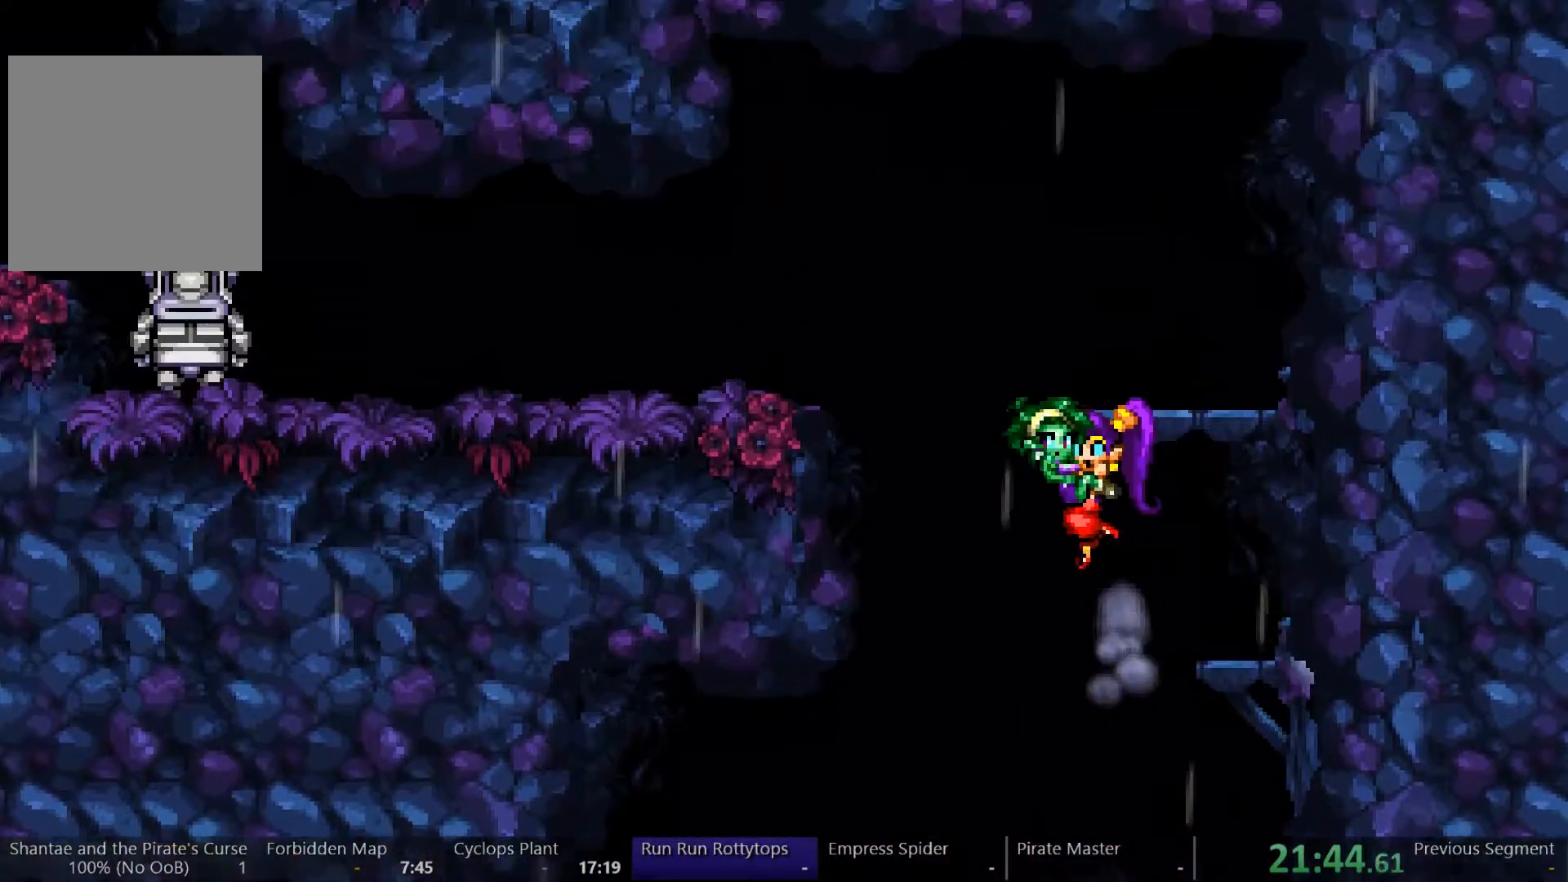
{"dt_ms": 500, "buttons": ["A", "DPAD_LEFT"], "left_stick": "center", "right_stick": "center", "events": []}
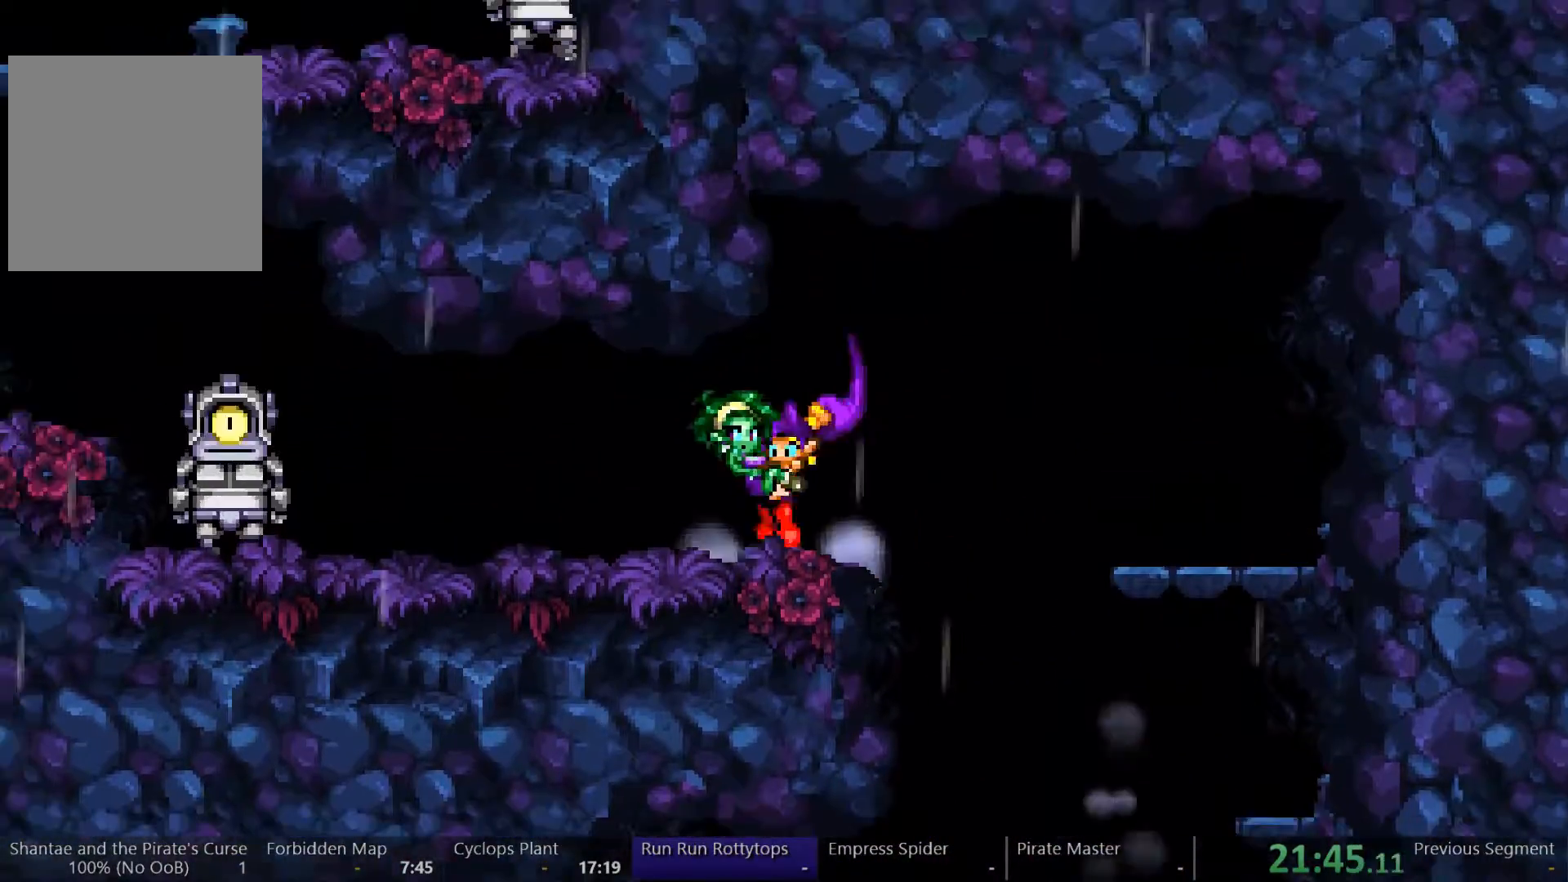
{"dt_ms": 500, "buttons": ["DPAD_RIGHT"], "left_stick": "center", "right_stick": "center", "events": [[33, "A", "up"], [33, "DPAD_LEFT", "up"], [67, "DPAD_RIGHT", "down"], [133, "A", "down"], [333, "A", "up"]]}
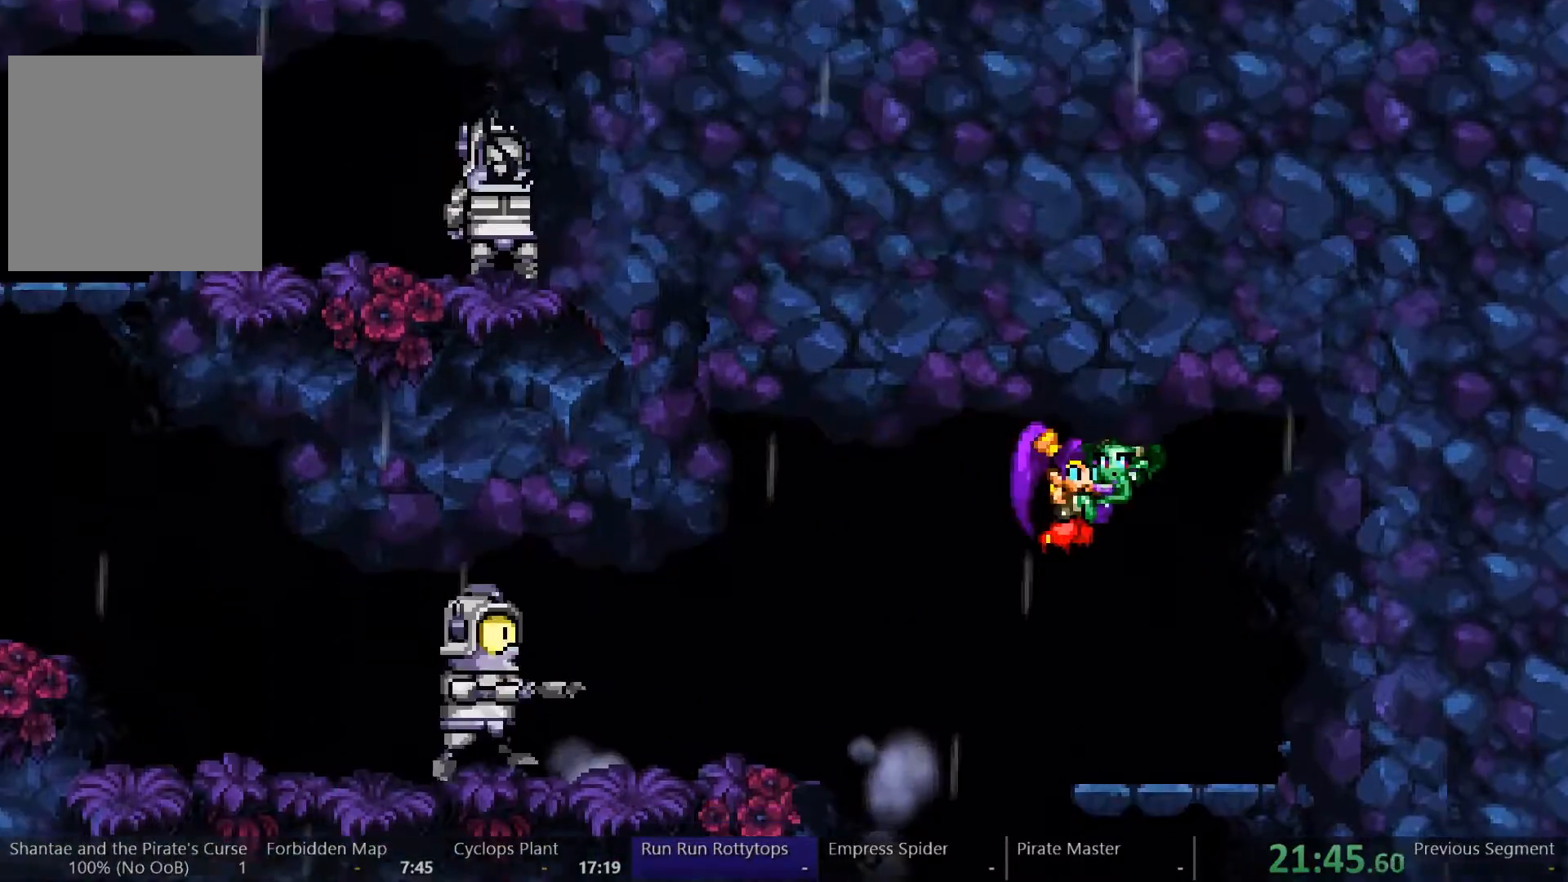
{"dt_ms": 500, "buttons": ["A", "DPAD_LEFT"], "left_stick": "center", "right_stick": "center", "events": [[167, "DPAD_RIGHT", "up"], [200, "DPAD_LEFT", "down"], [300, "A", "down"]]}
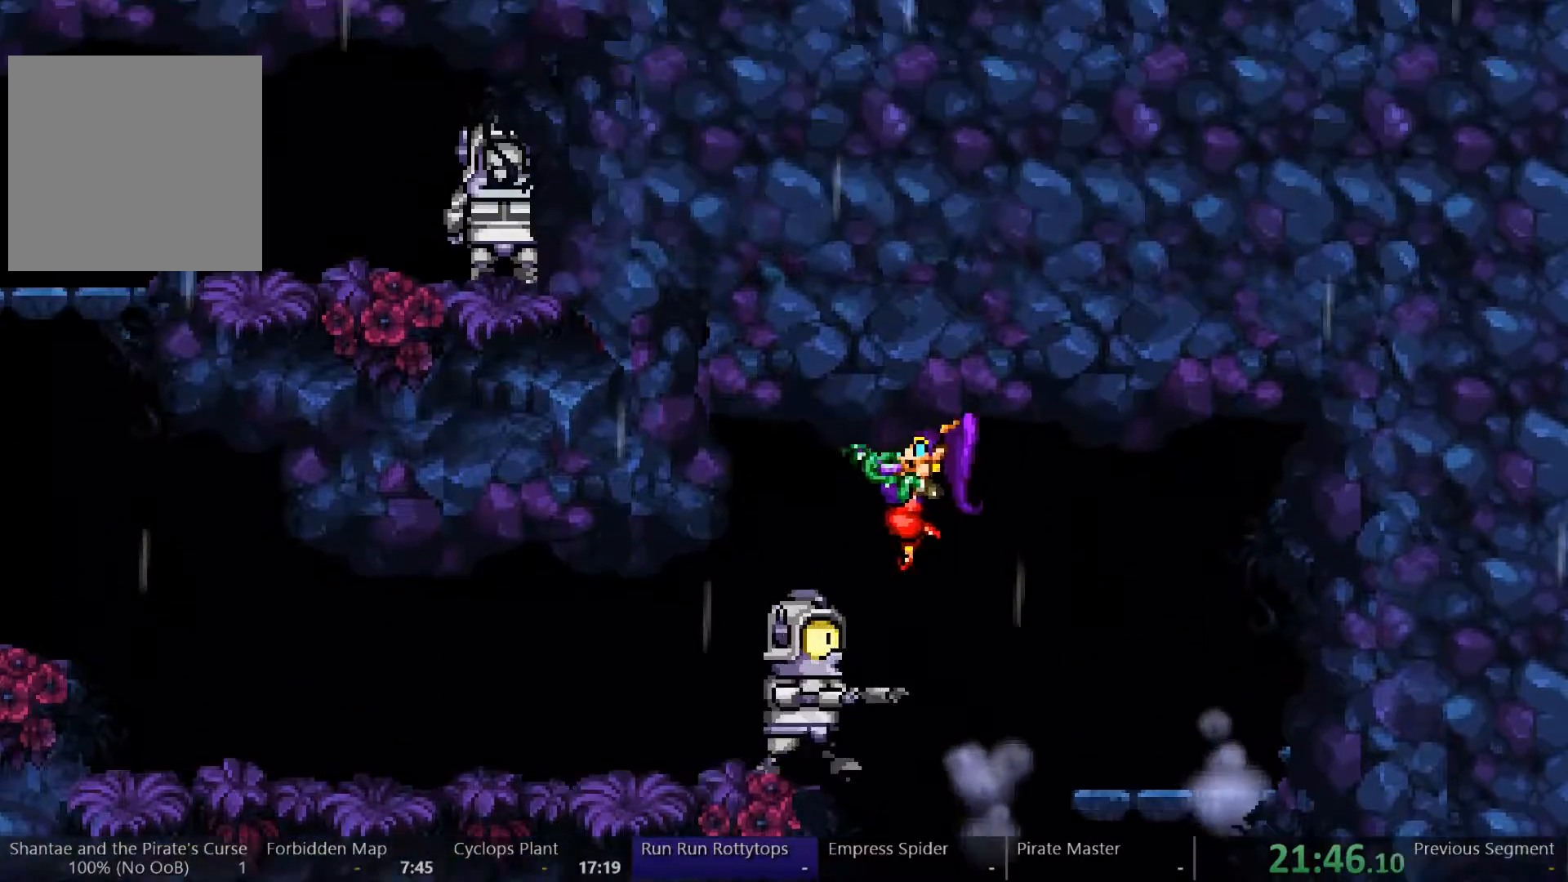
{"dt_ms": 500, "buttons": ["DPAD_LEFT"], "left_stick": "center", "right_stick": "center", "events": [[200, "A", "up"]]}
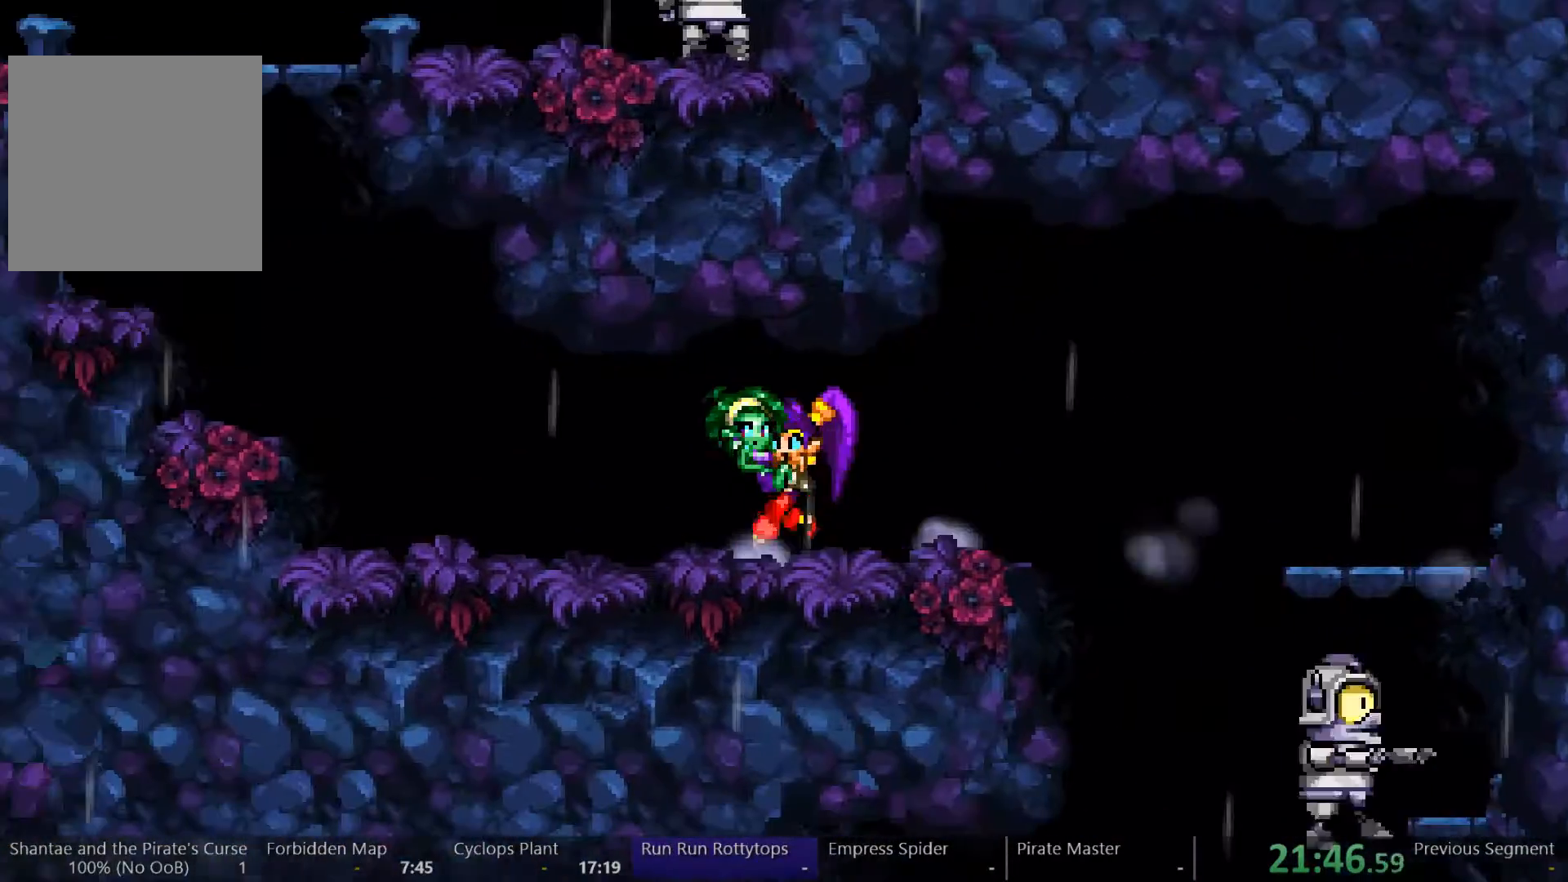
{"dt_ms": 500, "buttons": ["A", "DPAD_LEFT"], "left_stick": "center", "right_stick": "center", "events": [[467, "A", "down"]]}
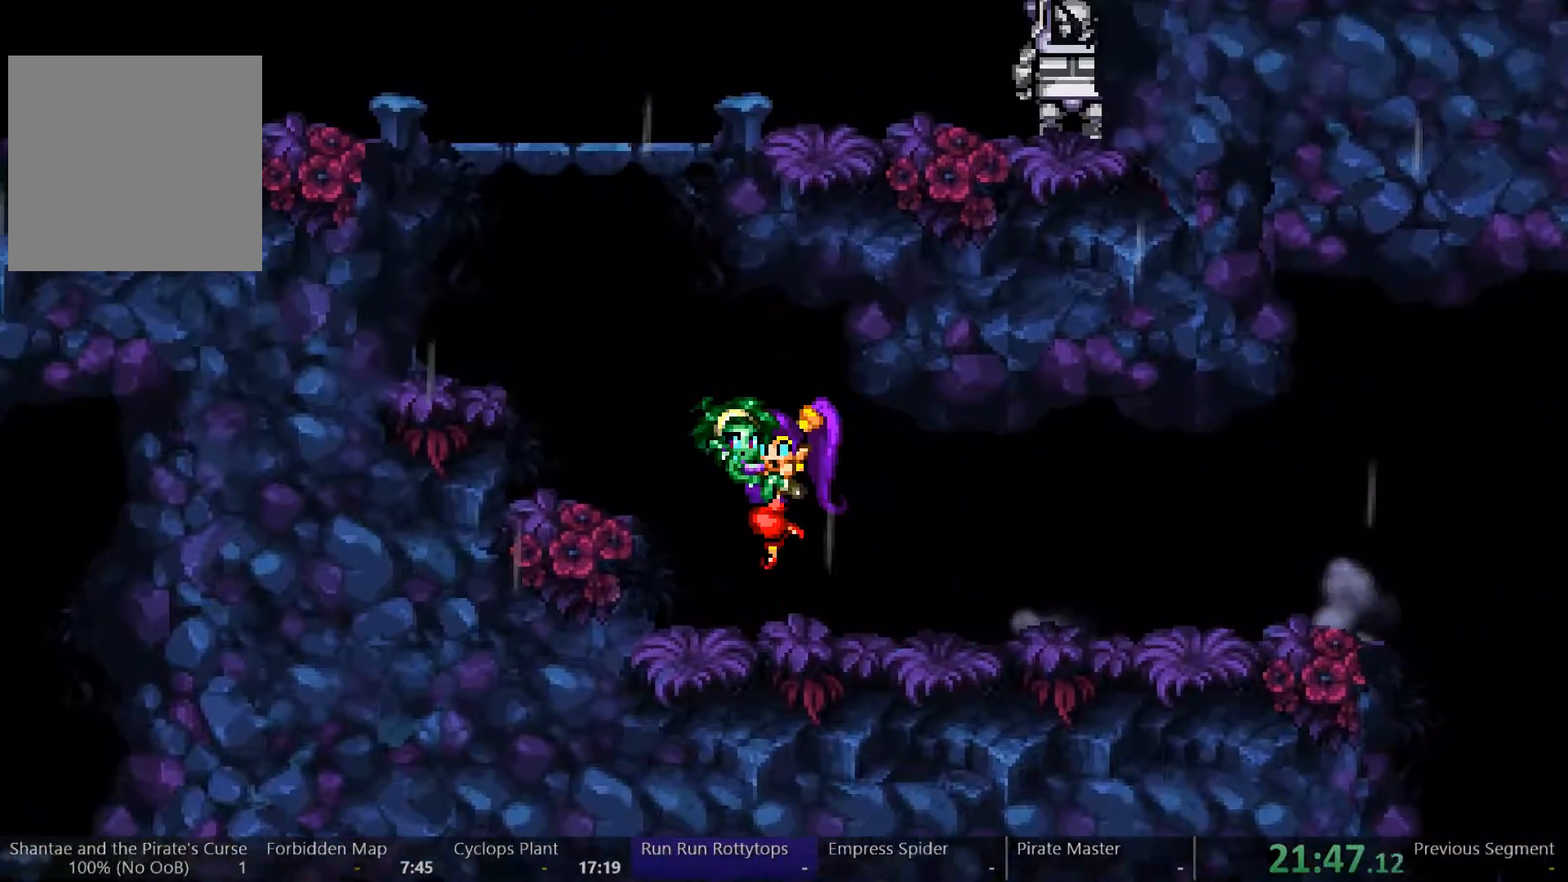
{"dt_ms": 500, "buttons": ["DPAD_LEFT"], "left_stick": "center", "right_stick": "center", "events": [[167, "A", "up"]]}
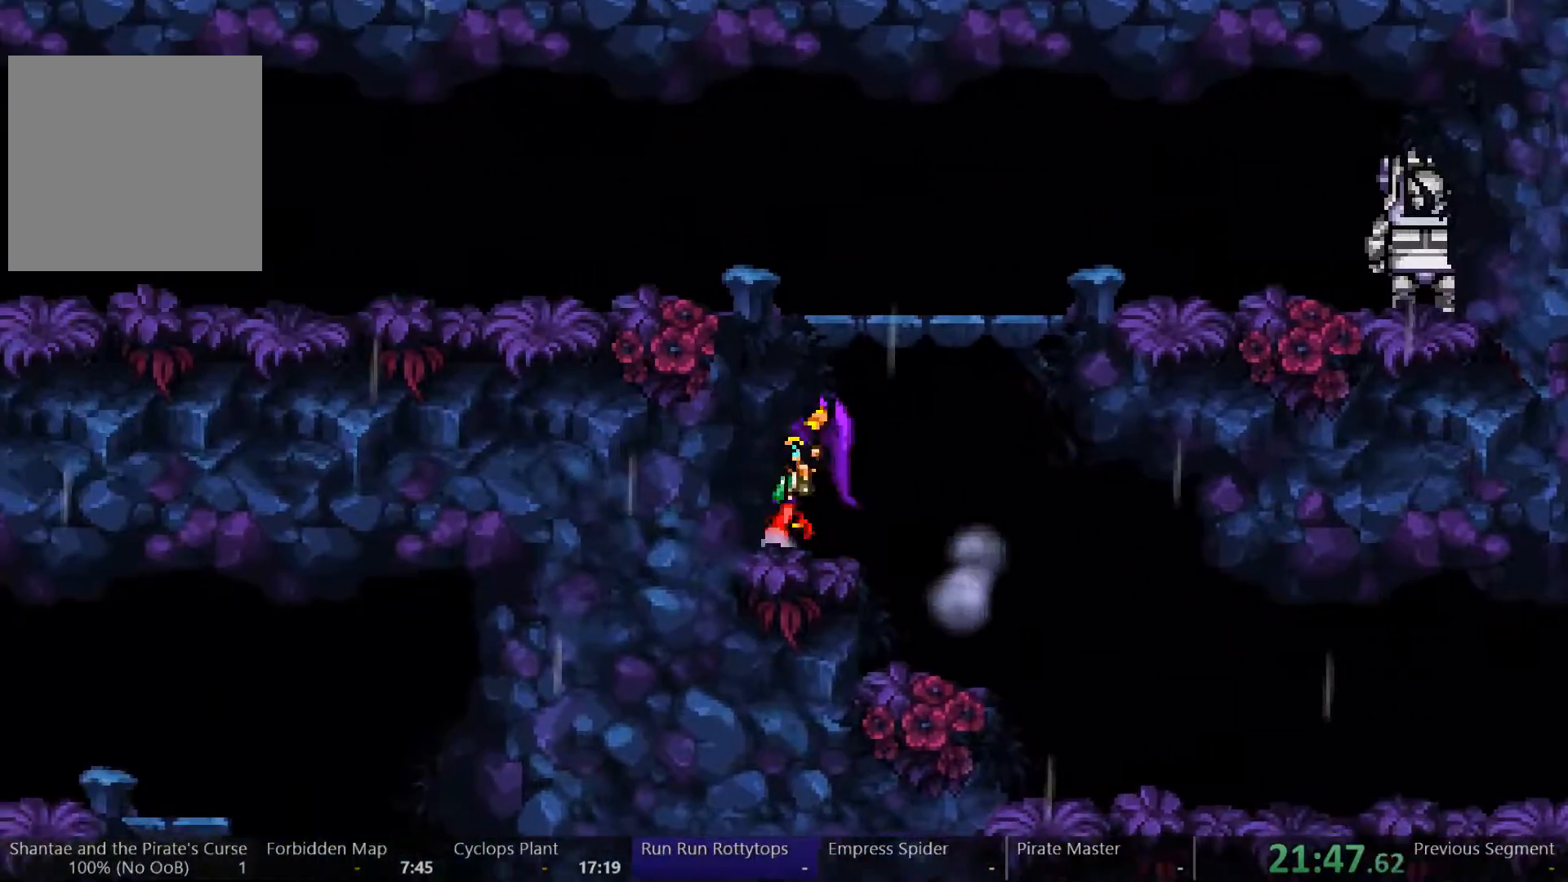
{"dt_ms": 500, "buttons": ["DPAD_LEFT"], "left_stick": "center", "right_stick": "center", "events": [[67, "A", "down"], [367, "A", "up"]]}
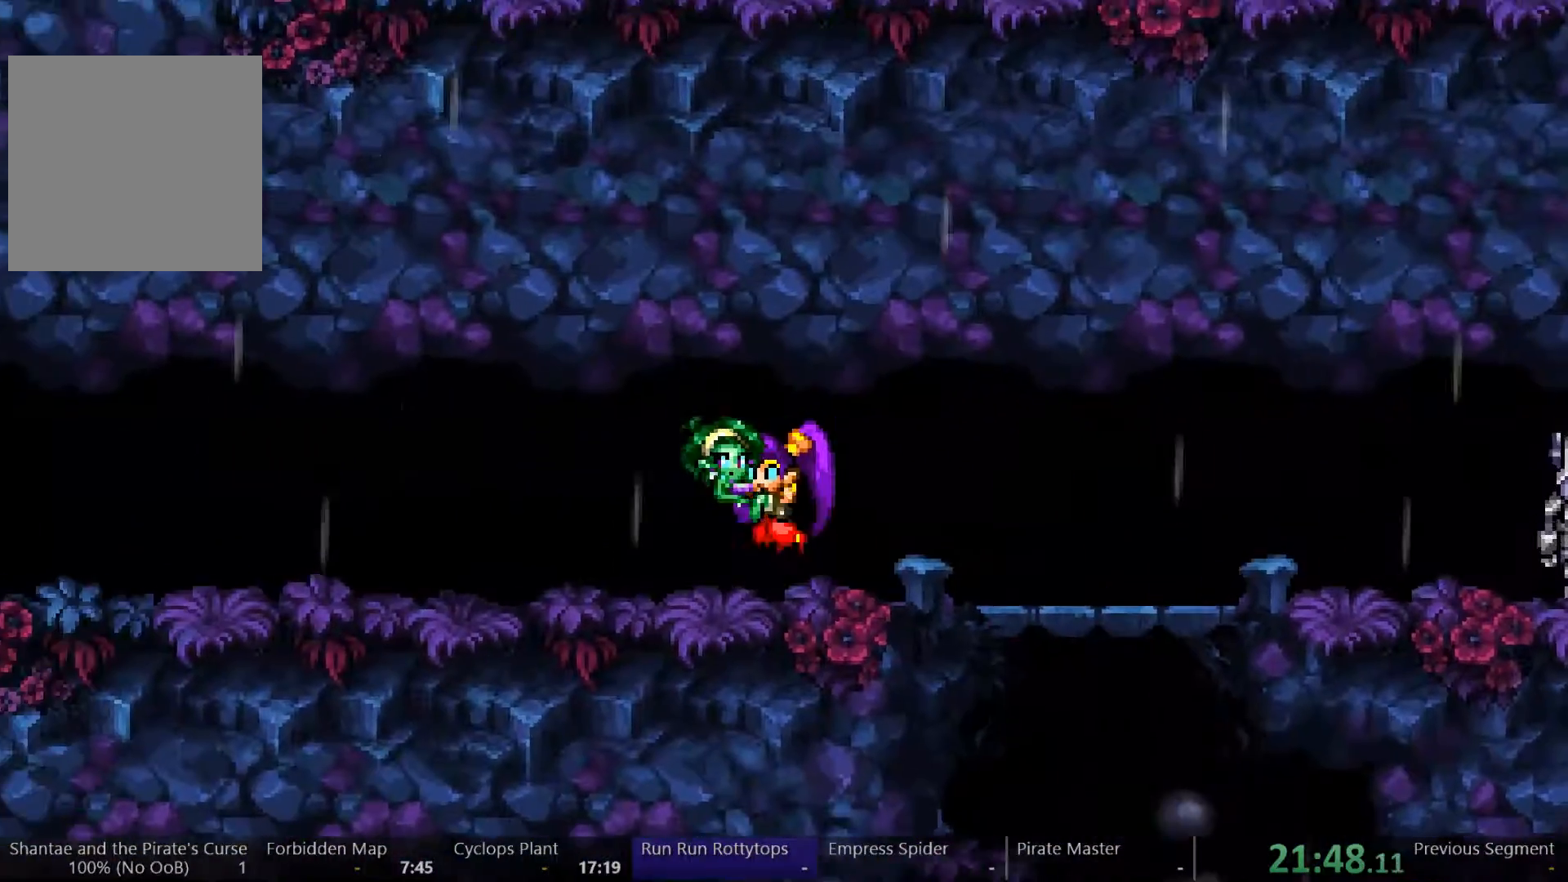
{"dt_ms": 500, "buttons": ["DPAD_LEFT"], "left_stick": "center", "right_stick": "center", "events": [[233, "A", "down"], [300, "A", "up"]]}
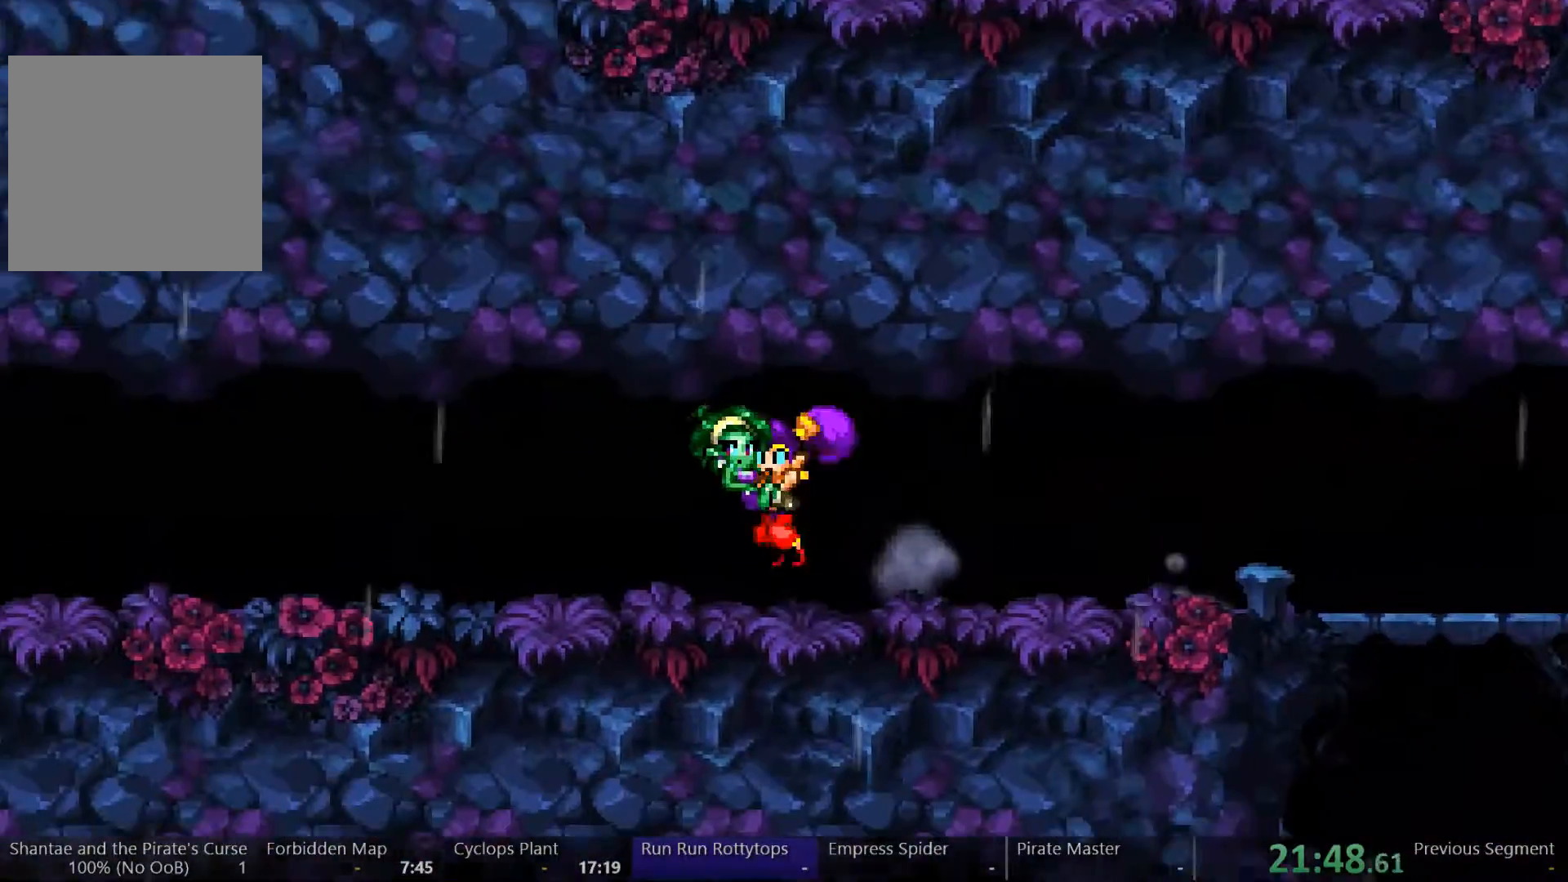
{"dt_ms": 500, "buttons": ["DPAD_LEFT"], "left_stick": "center", "right_stick": "center", "events": []}
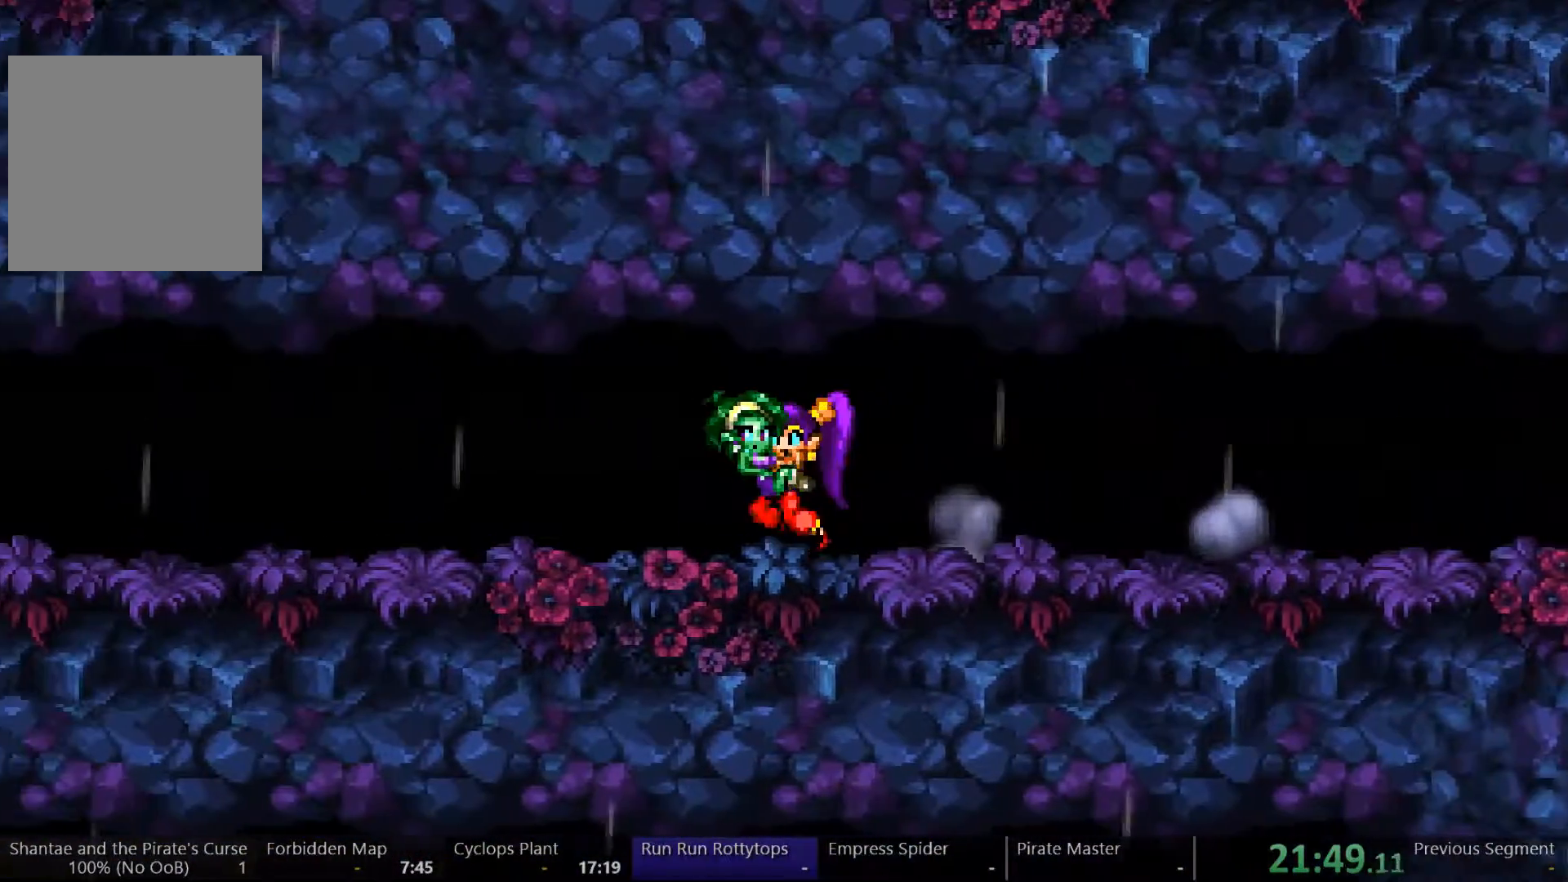
{"dt_ms": 500, "buttons": ["DPAD_LEFT"], "left_stick": "center", "right_stick": "center", "events": []}
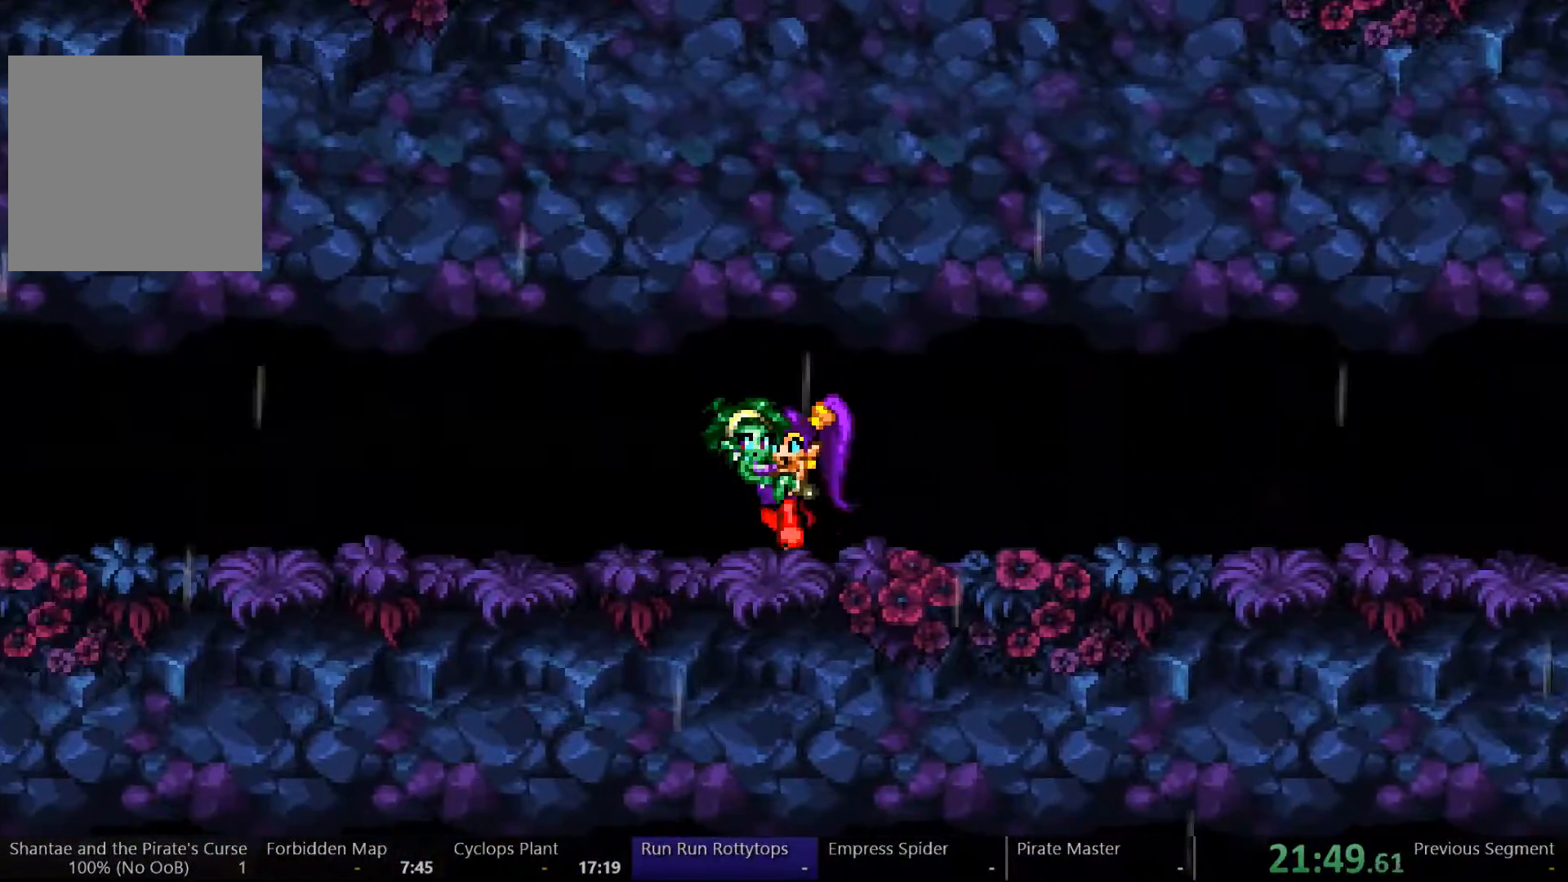
{"dt_ms": 500, "buttons": ["DPAD_LEFT"], "left_stick": "center", "right_stick": "center", "events": []}
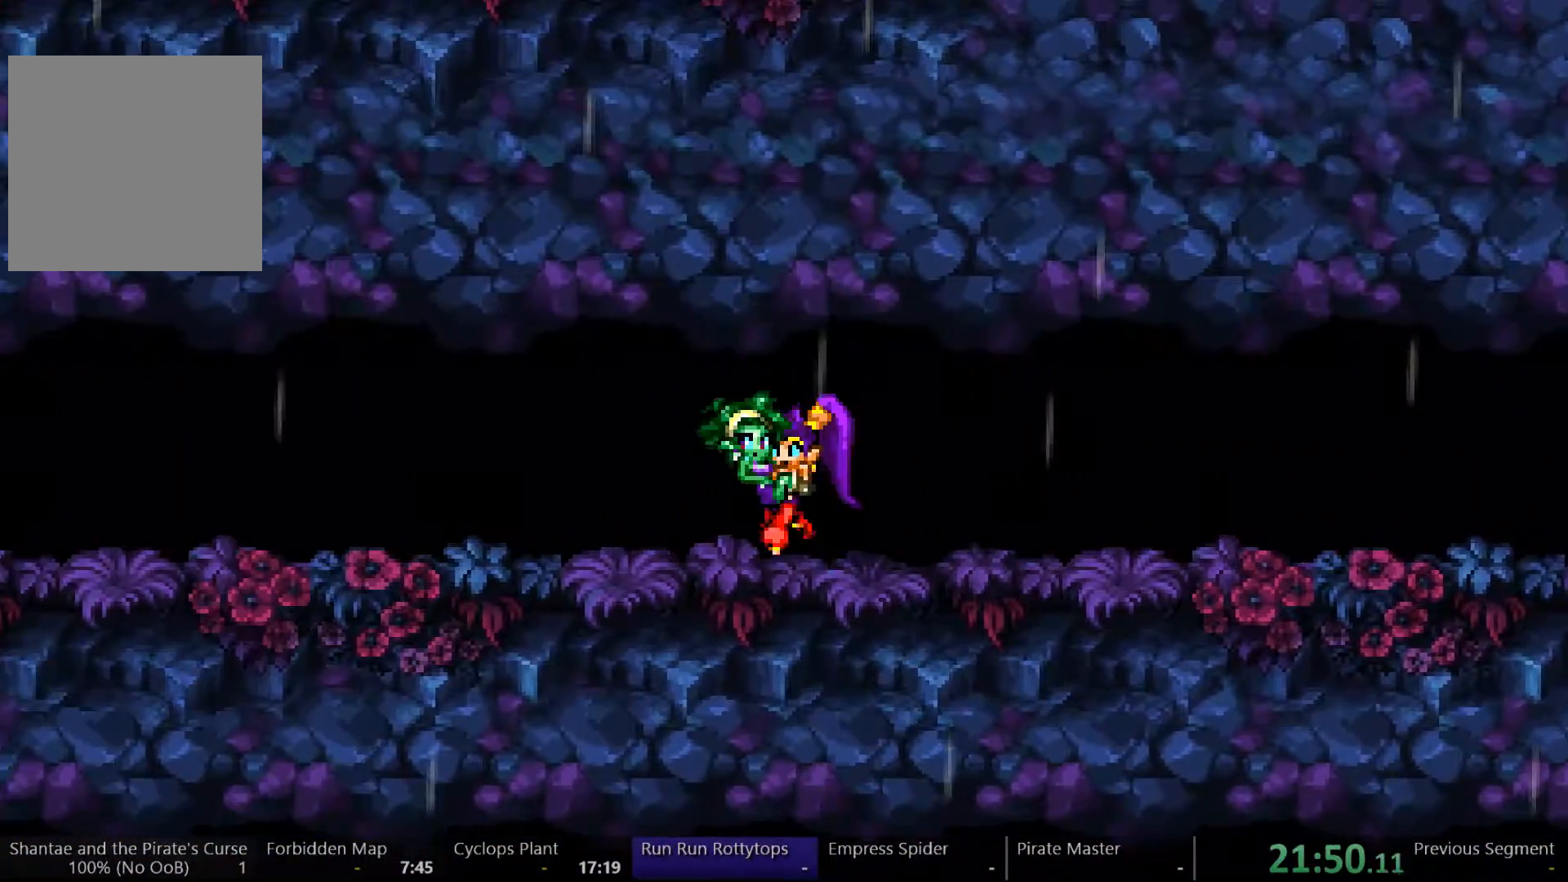
{"dt_ms": 500, "buttons": ["DPAD_LEFT"], "left_stick": "center", "right_stick": "center", "events": []}
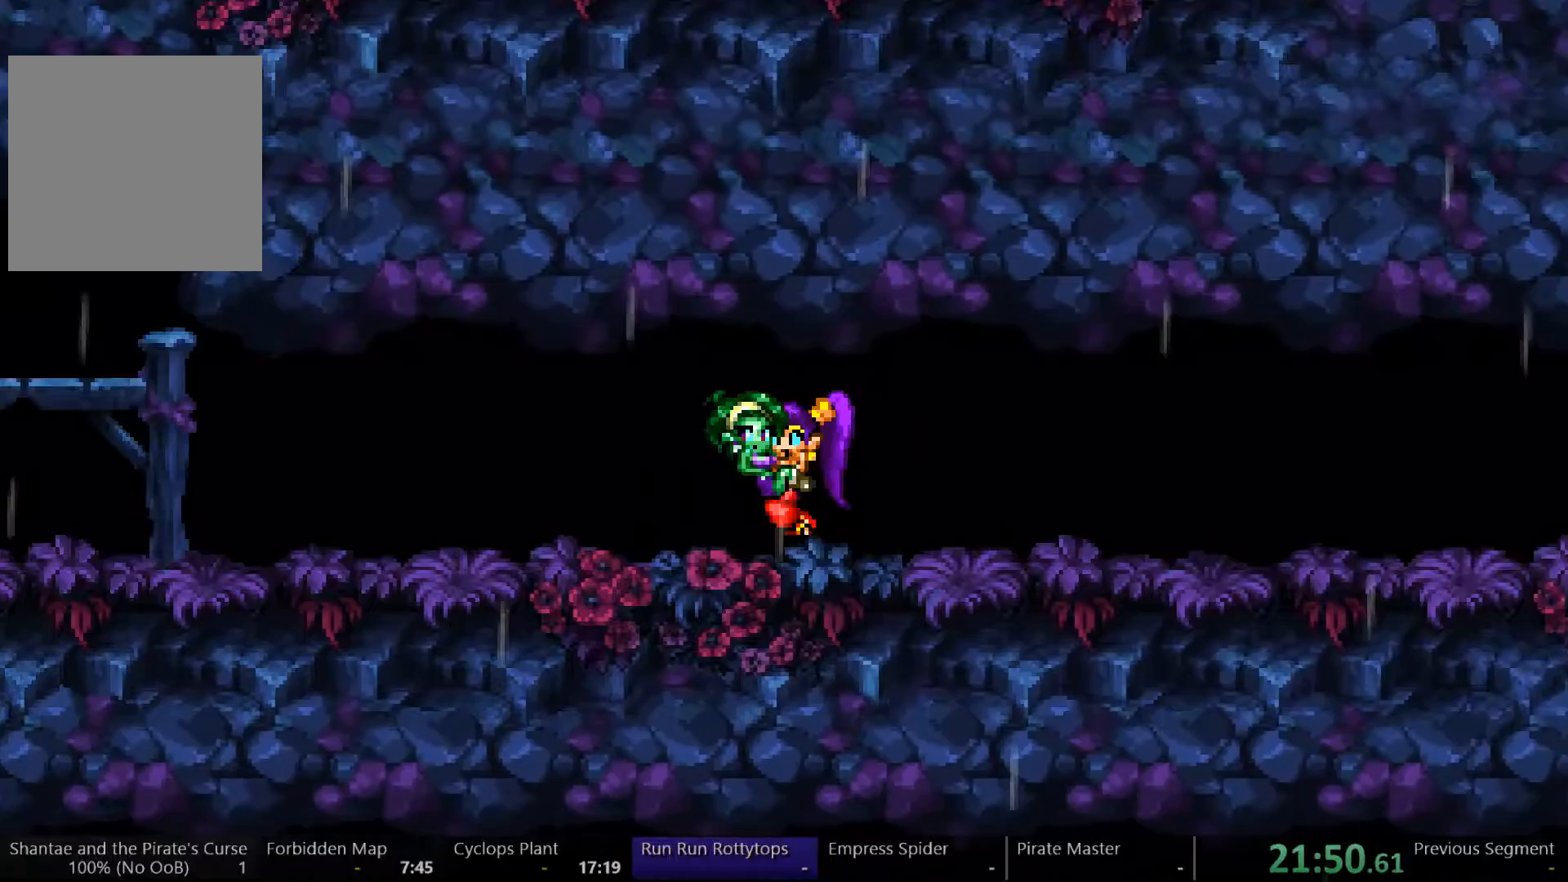
{"dt_ms": 500, "buttons": ["DPAD_LEFT"], "left_stick": "center", "right_stick": "center", "events": []}
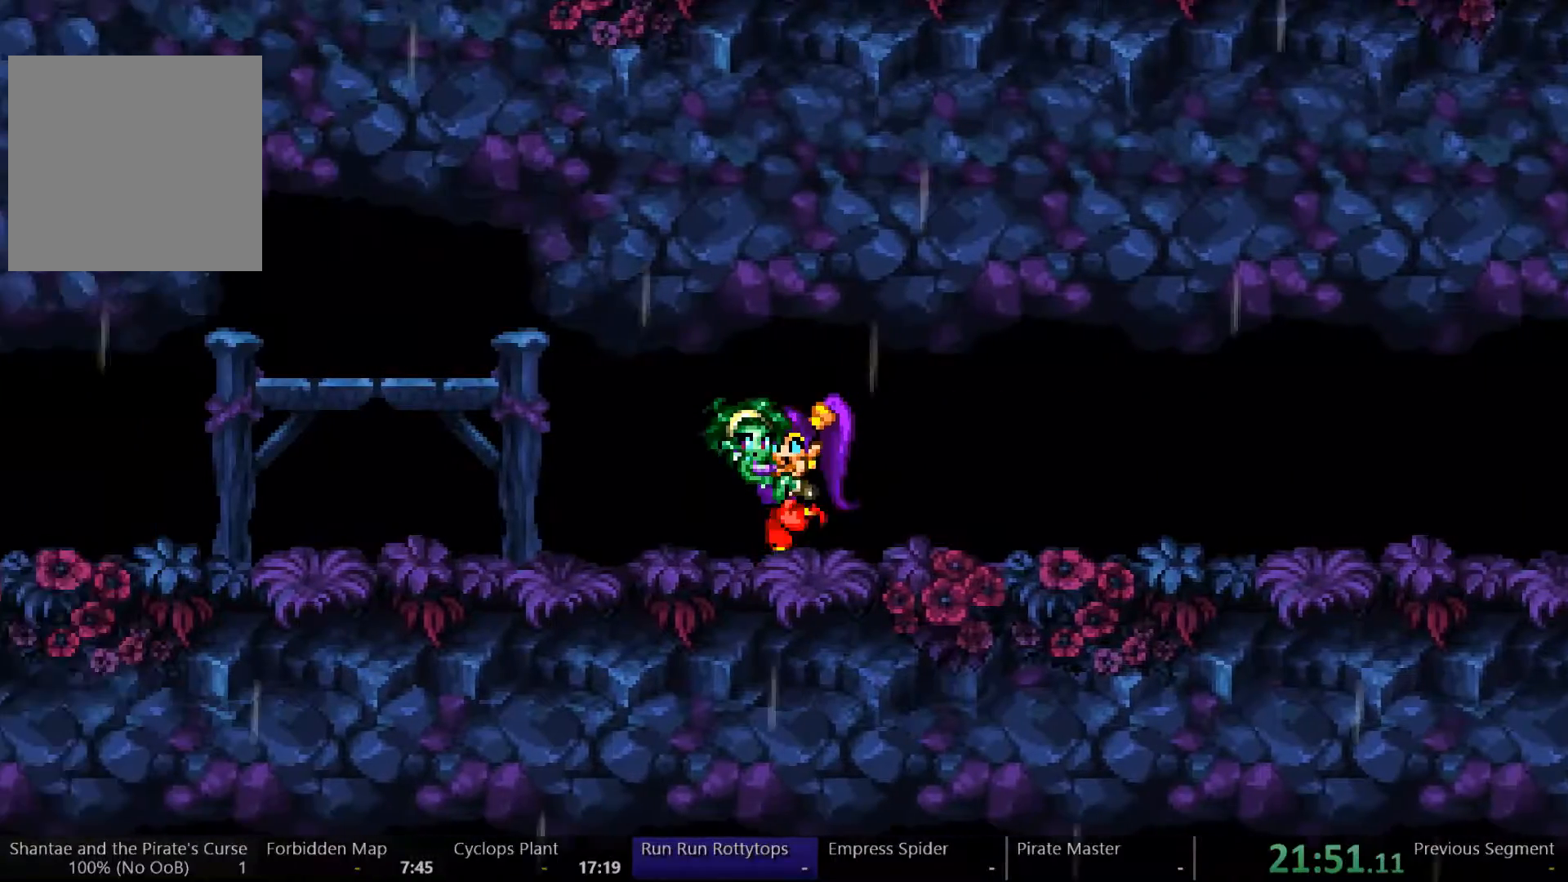
{"dt_ms": 500, "buttons": ["A", "DPAD_LEFT"], "left_stick": "center", "right_stick": "center", "events": [[467, "A", "down"]]}
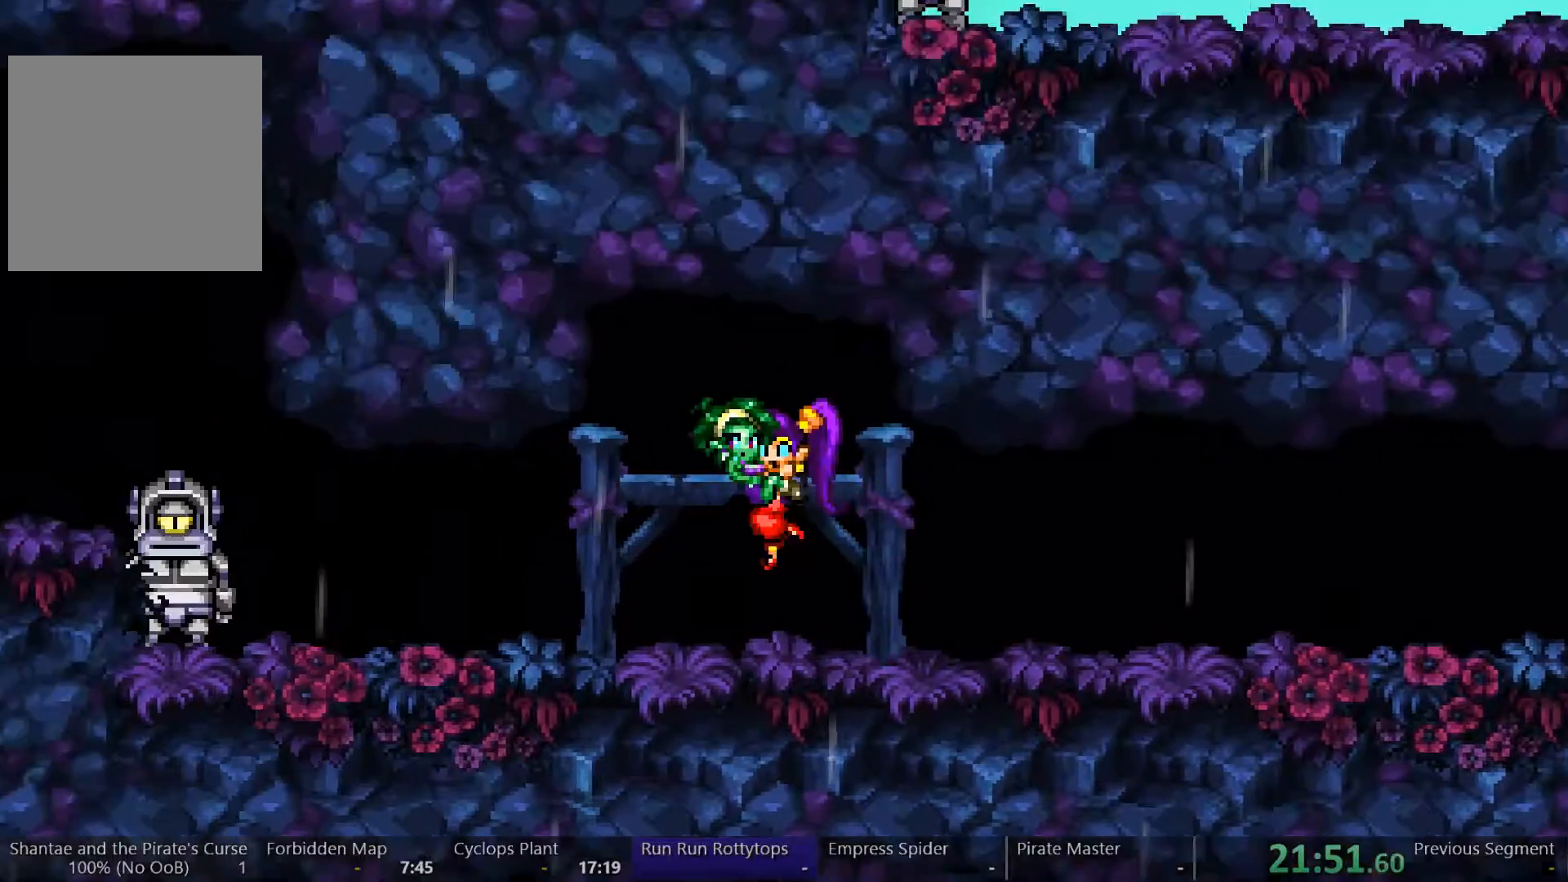
{"dt_ms": 500, "buttons": [], "left_stick": "center", "right_stick": "center", "events": [[200, "DPAD_LEFT", "up"], [233, "A", "up"]]}
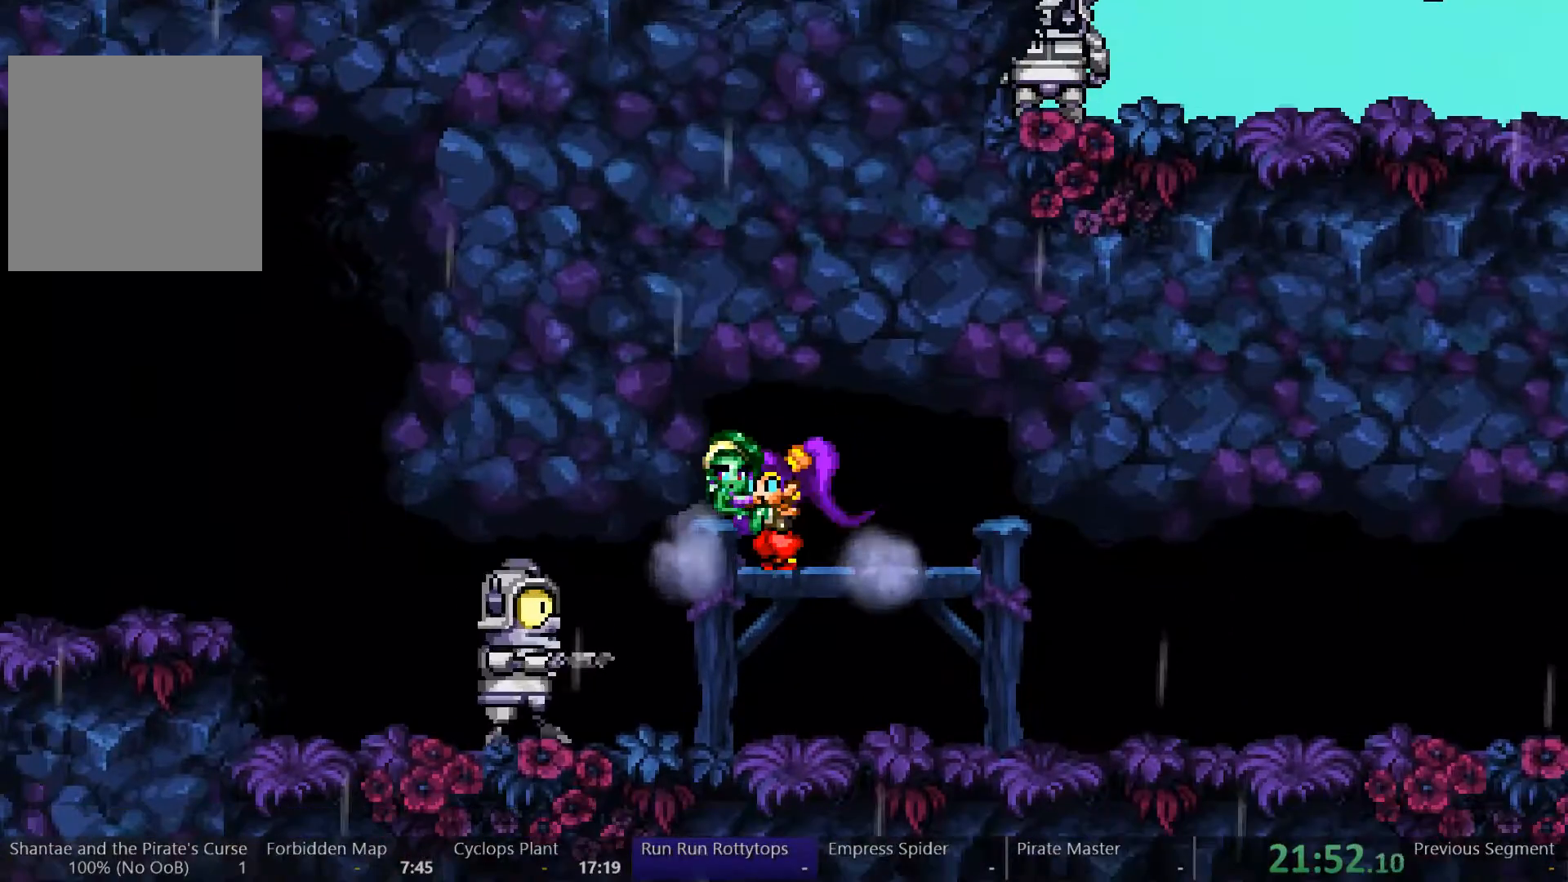
{"dt_ms": 500, "buttons": ["DPAD_LEFT"], "left_stick": "center", "right_stick": "center", "events": [[333, "DPAD_LEFT", "down"]]}
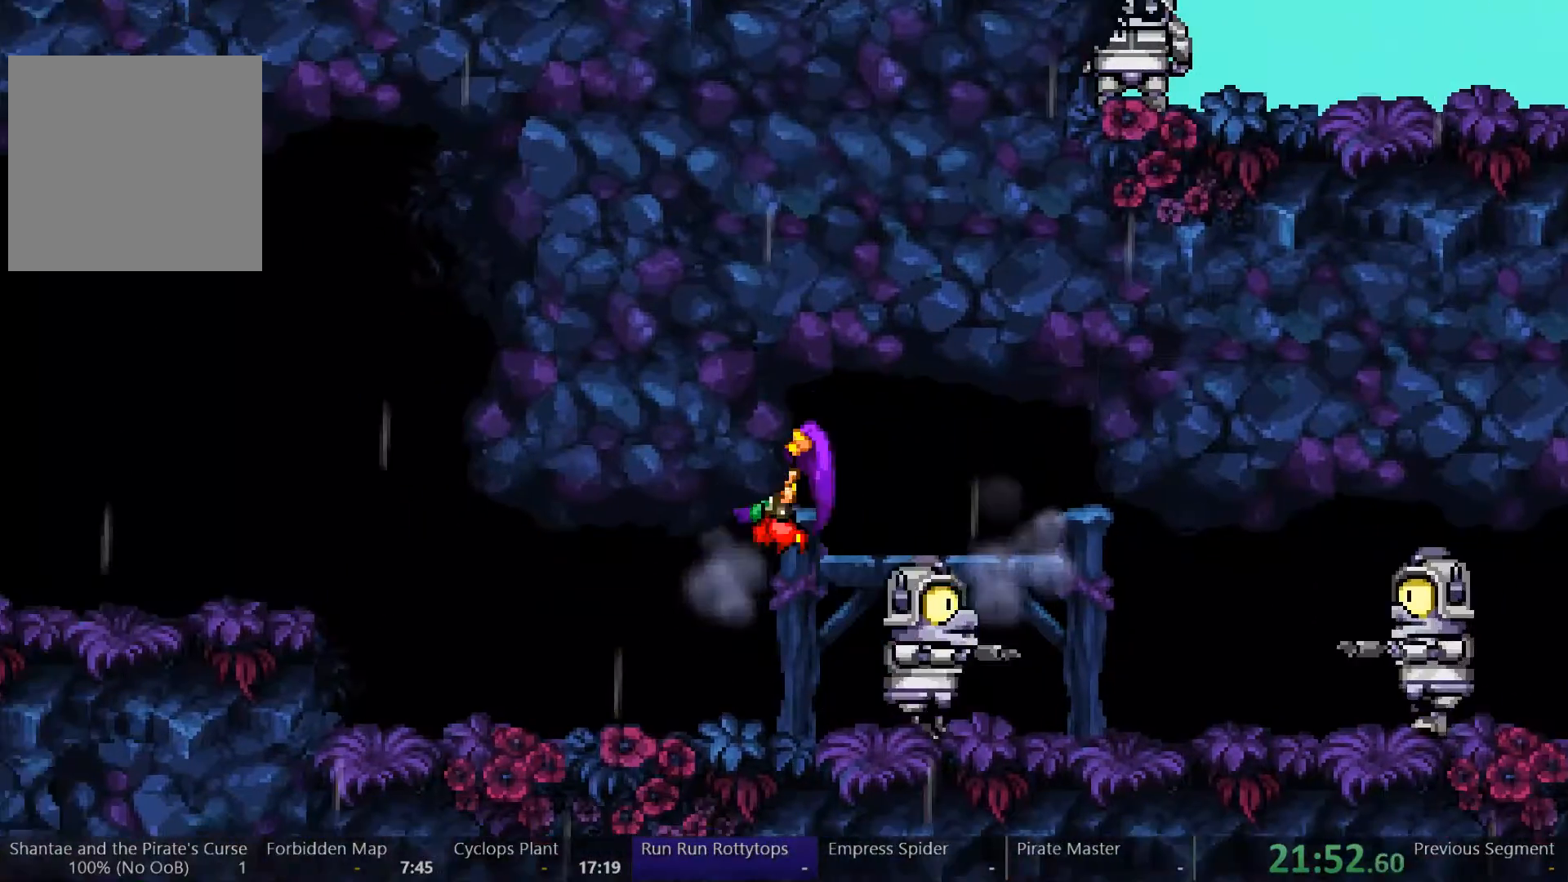
{"dt_ms": 500, "buttons": ["DPAD_LEFT"], "left_stick": "center", "right_stick": "center", "events": [[433, "A", "down"], [500, "A", "up"]]}
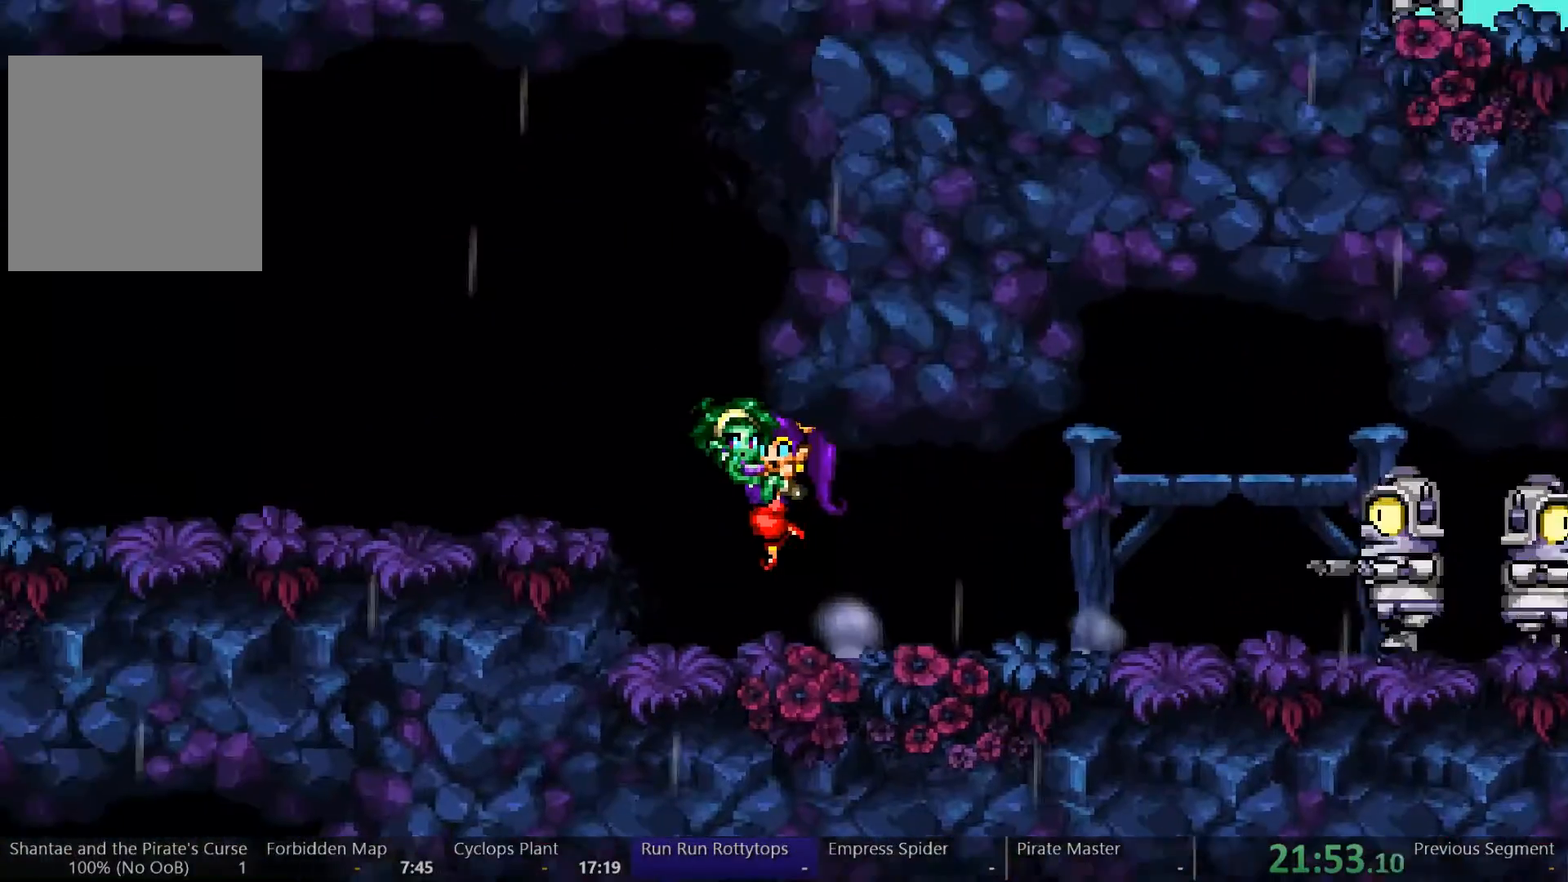
{"dt_ms": 500, "buttons": ["DPAD_LEFT"], "left_stick": "center", "right_stick": "center", "events": []}
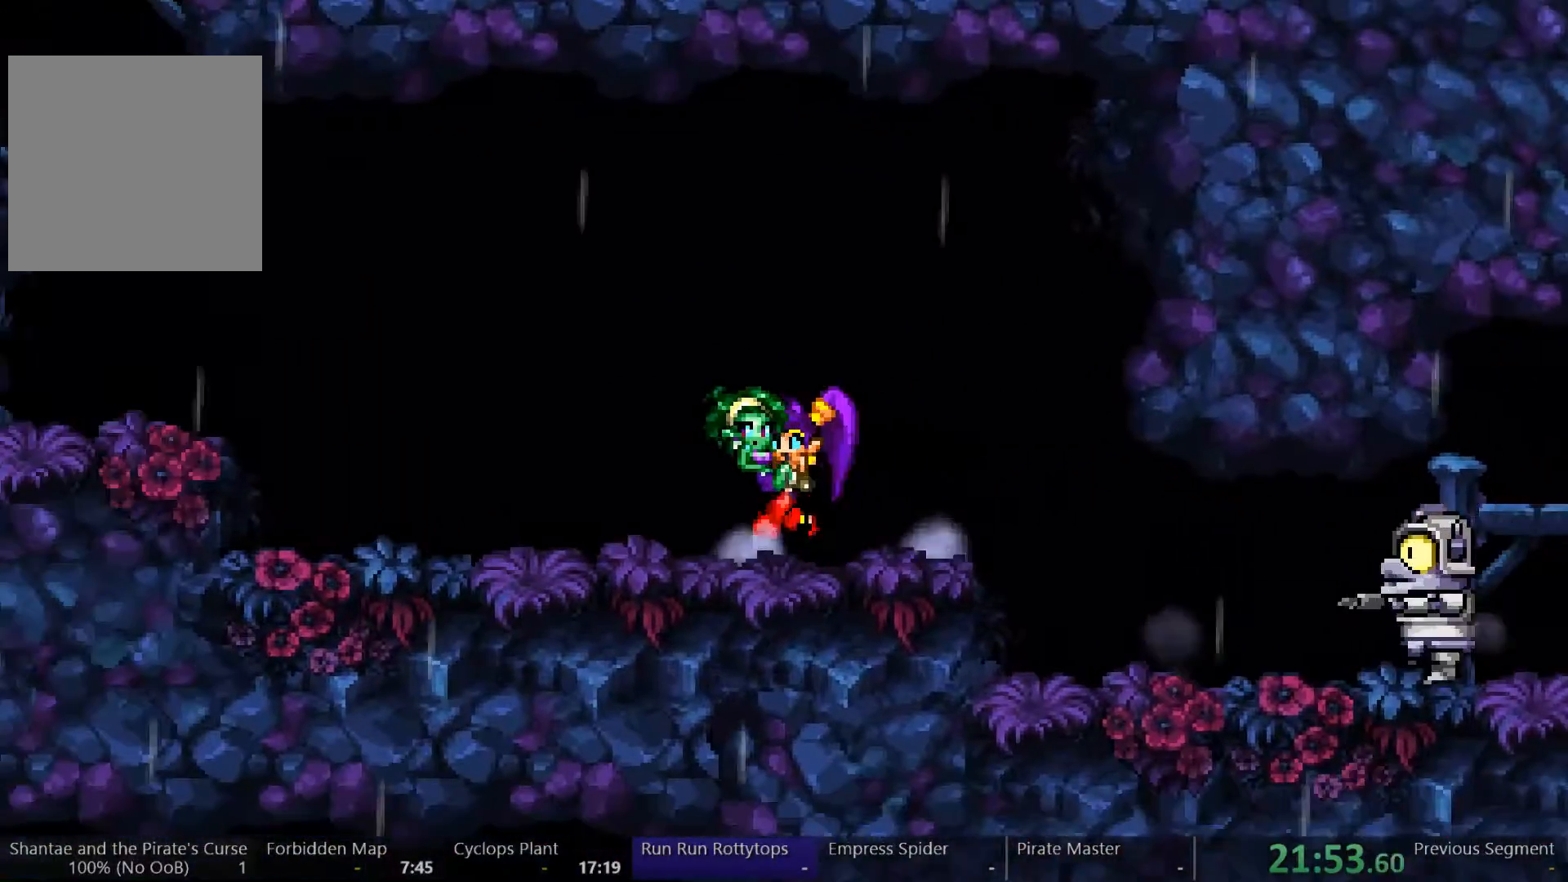
{"dt_ms": 500, "buttons": ["DPAD_LEFT"], "left_stick": "center", "right_stick": "center", "events": [[333, "A", "down"], [467, "A", "up"]]}
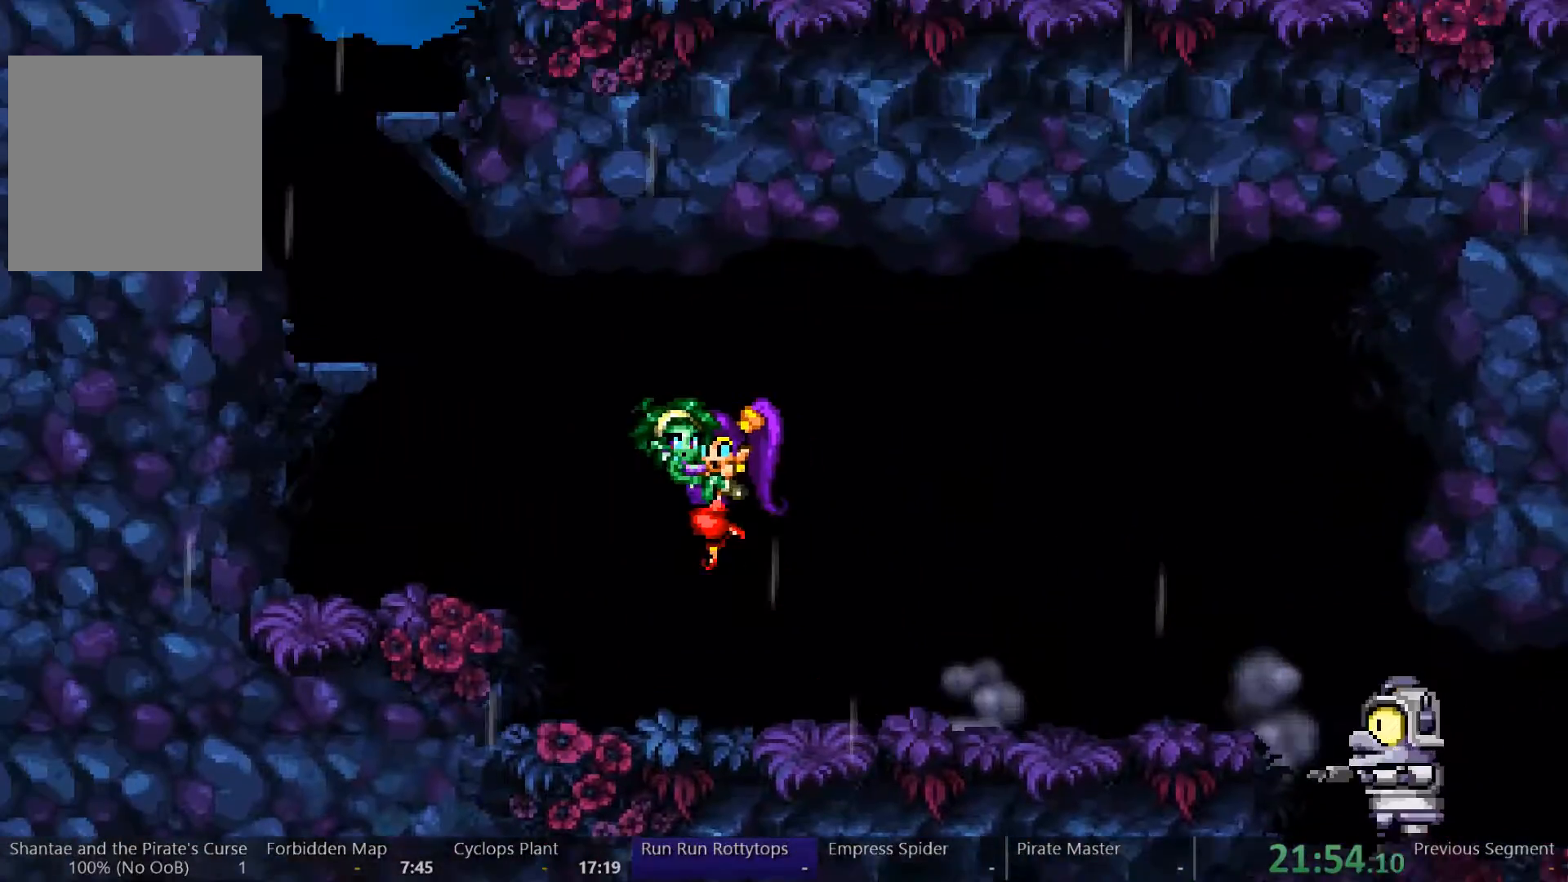
{"dt_ms": 500, "buttons": ["A", "DPAD_LEFT"], "left_stick": "center", "right_stick": "center", "events": [[433, "A", "down"]]}